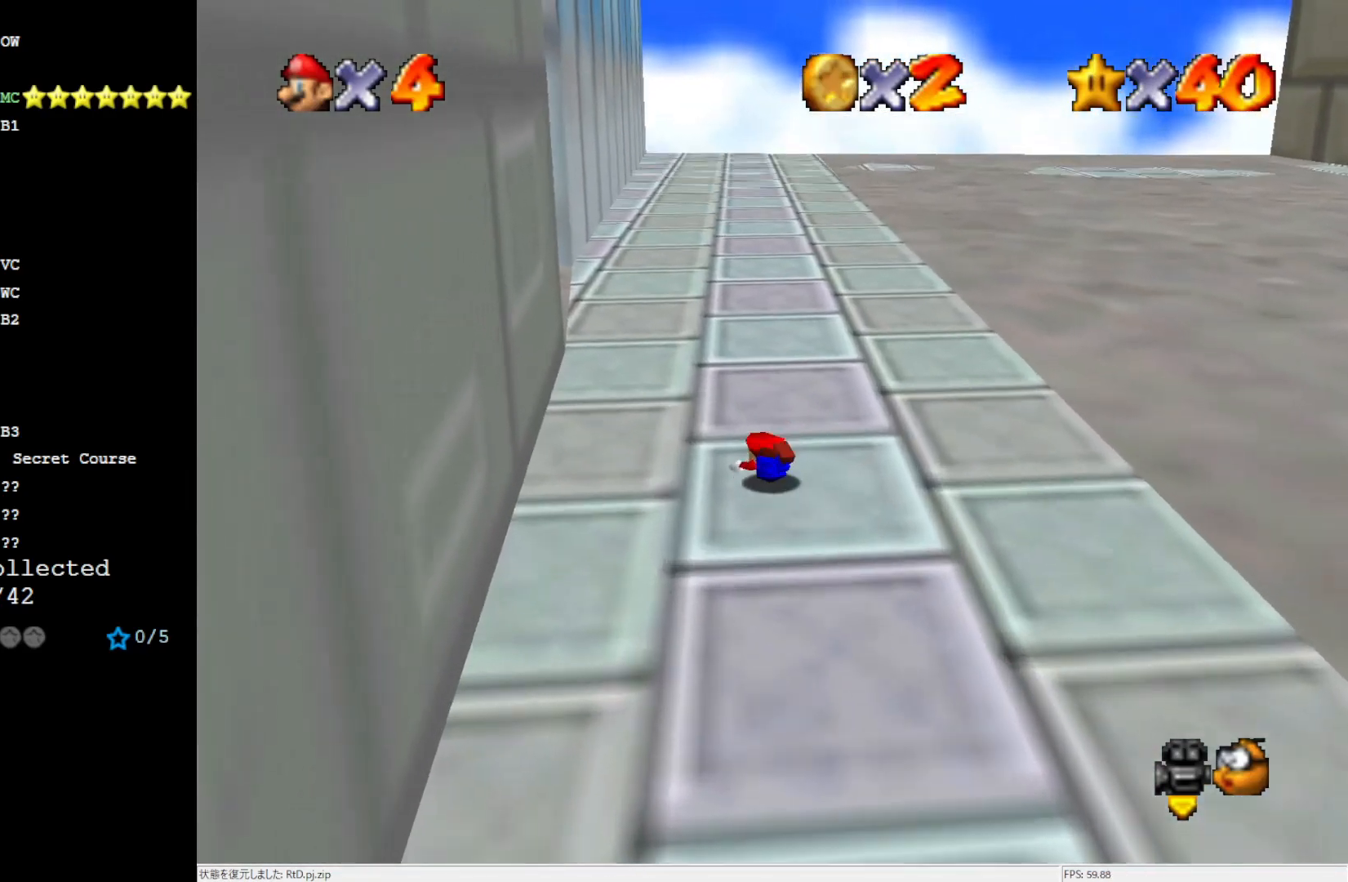
Gameplay with a controller (Nintendo layout); each line is a JSON object with the inputs held at the frame after it. "events" lists button and stick changes between this image and that frame as [ms after this image, input, new state], when the widget could be followed in between. Not read: L3 R3.
{"buttons": [], "left_stick": "up", "events": [[50, "B", "down"], [167, "B", "up"]]}
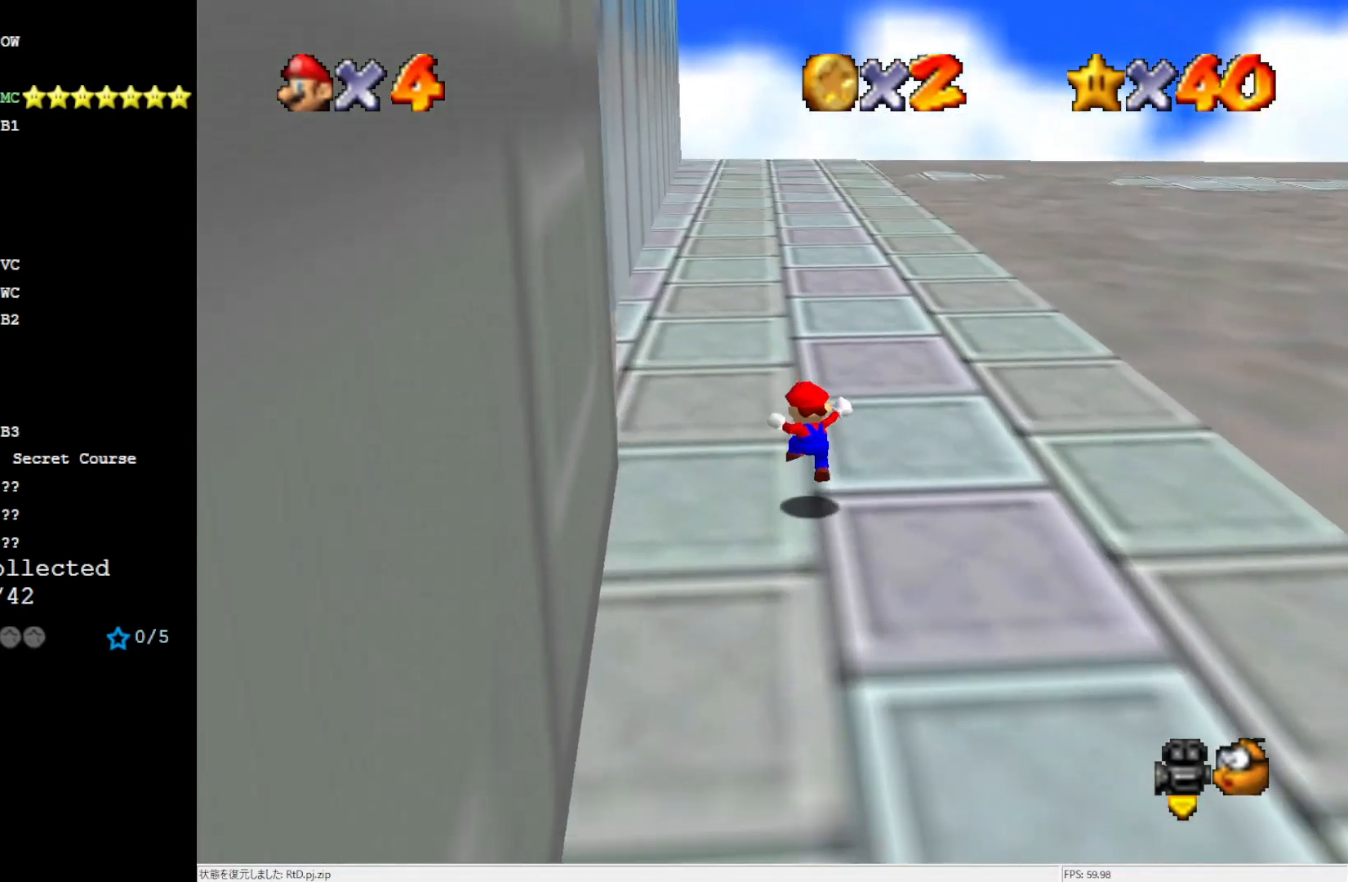
{"buttons": ["A", "B"], "left_stick": "up", "events": [[167, "A", "down"], [167, "B", "down"]]}
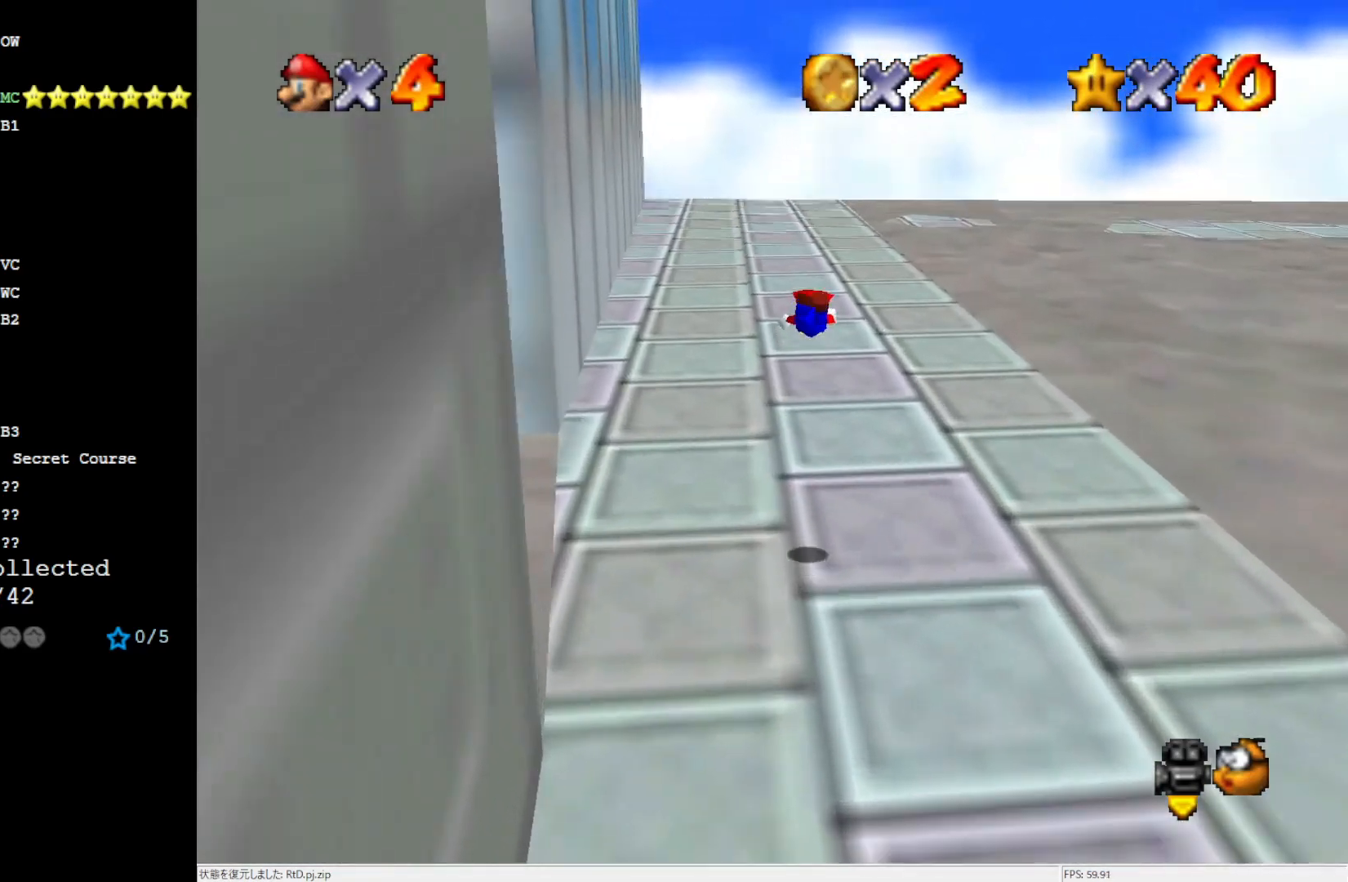
{"buttons": [], "left_stick": "up", "events": [[167, "A", "up"], [167, "B", "up"]]}
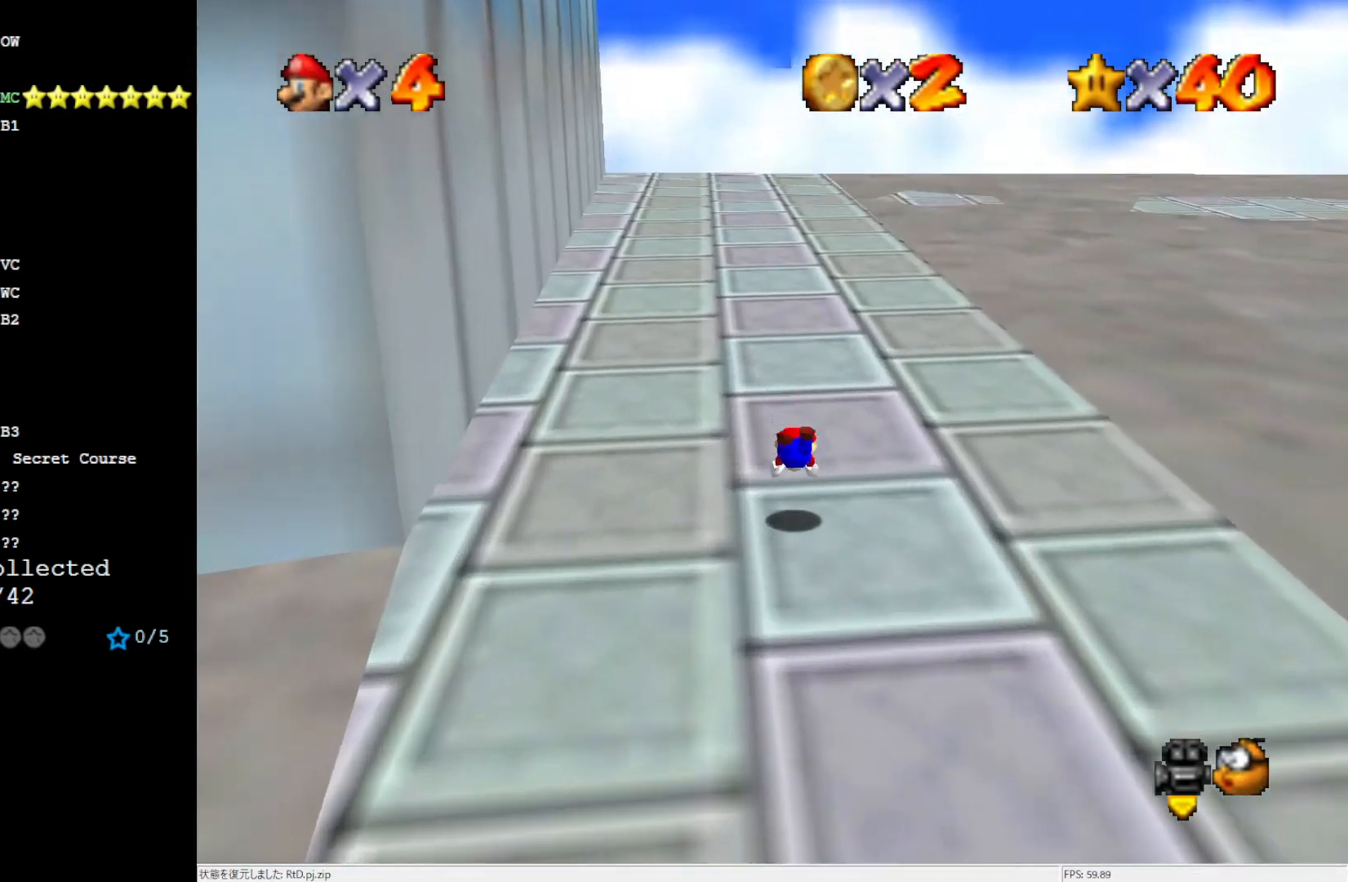
{"buttons": [], "left_stick": "up", "events": [[100, "A", "down"], [167, "A", "up"]]}
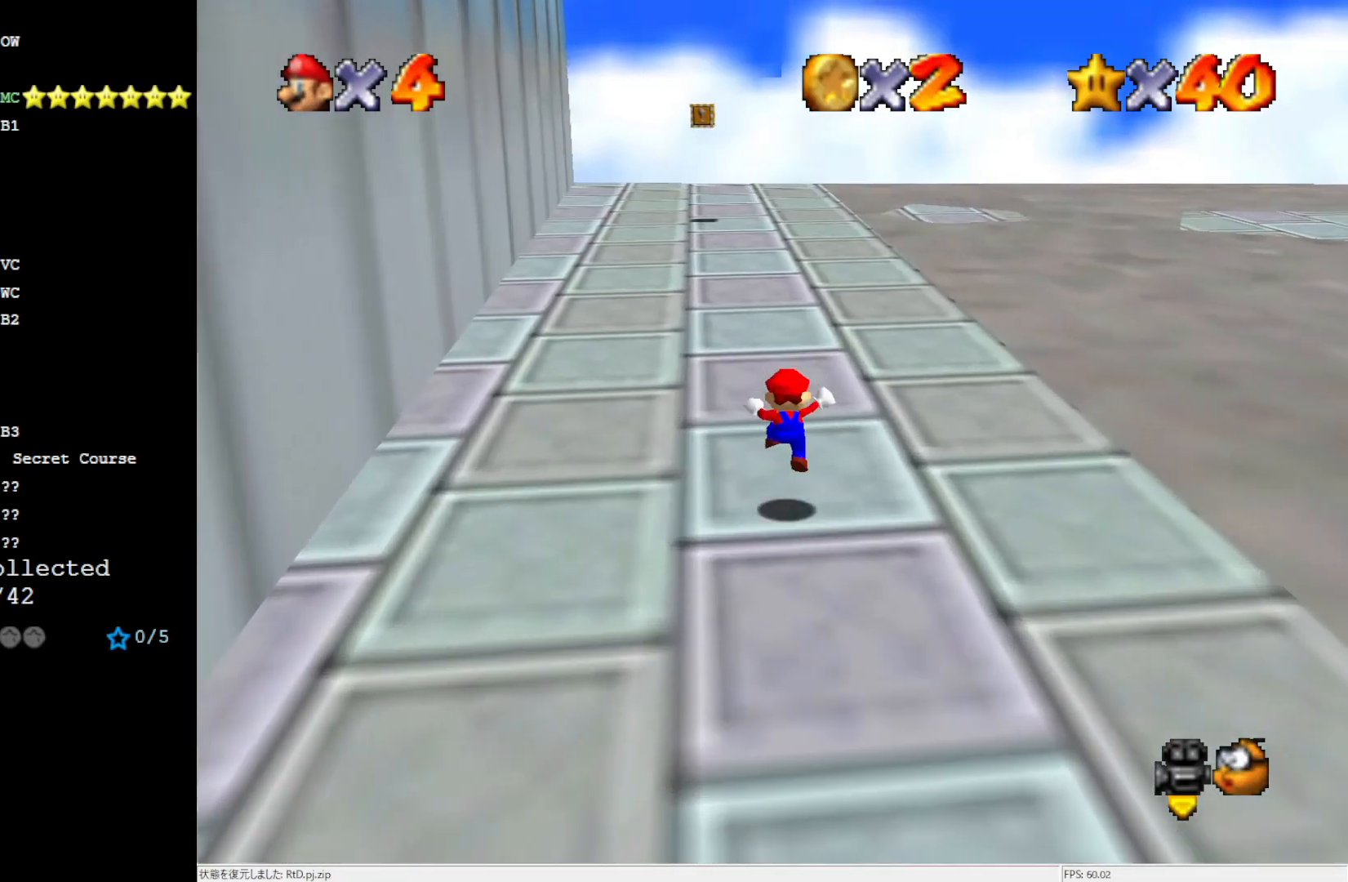
{"buttons": [], "left_stick": "up", "events": [[200, "B", "down"], [250, "B", "up"]]}
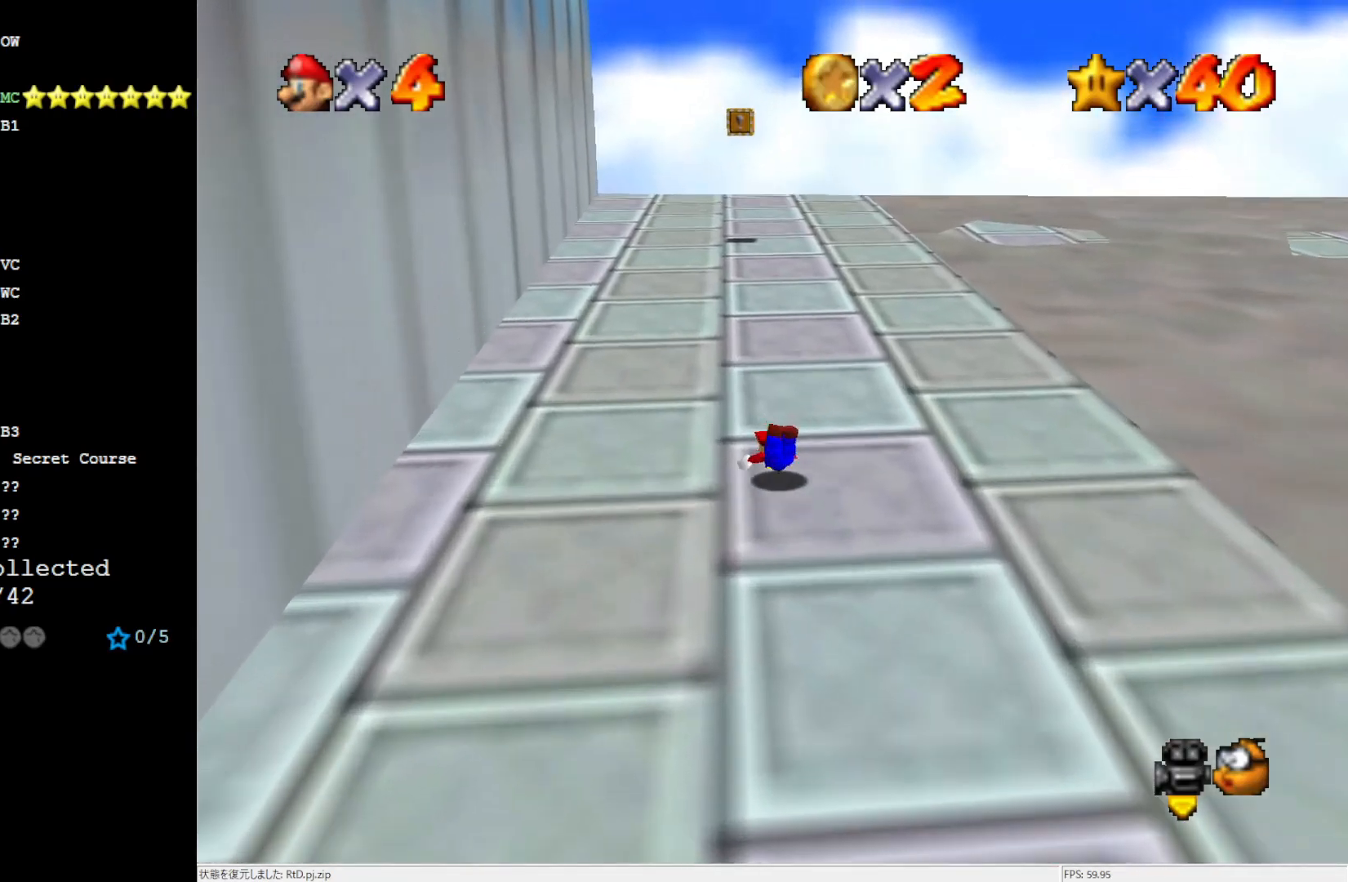
{"buttons": [], "left_stick": "up", "events": [[67, "B", "down"], [200, "B", "up"]]}
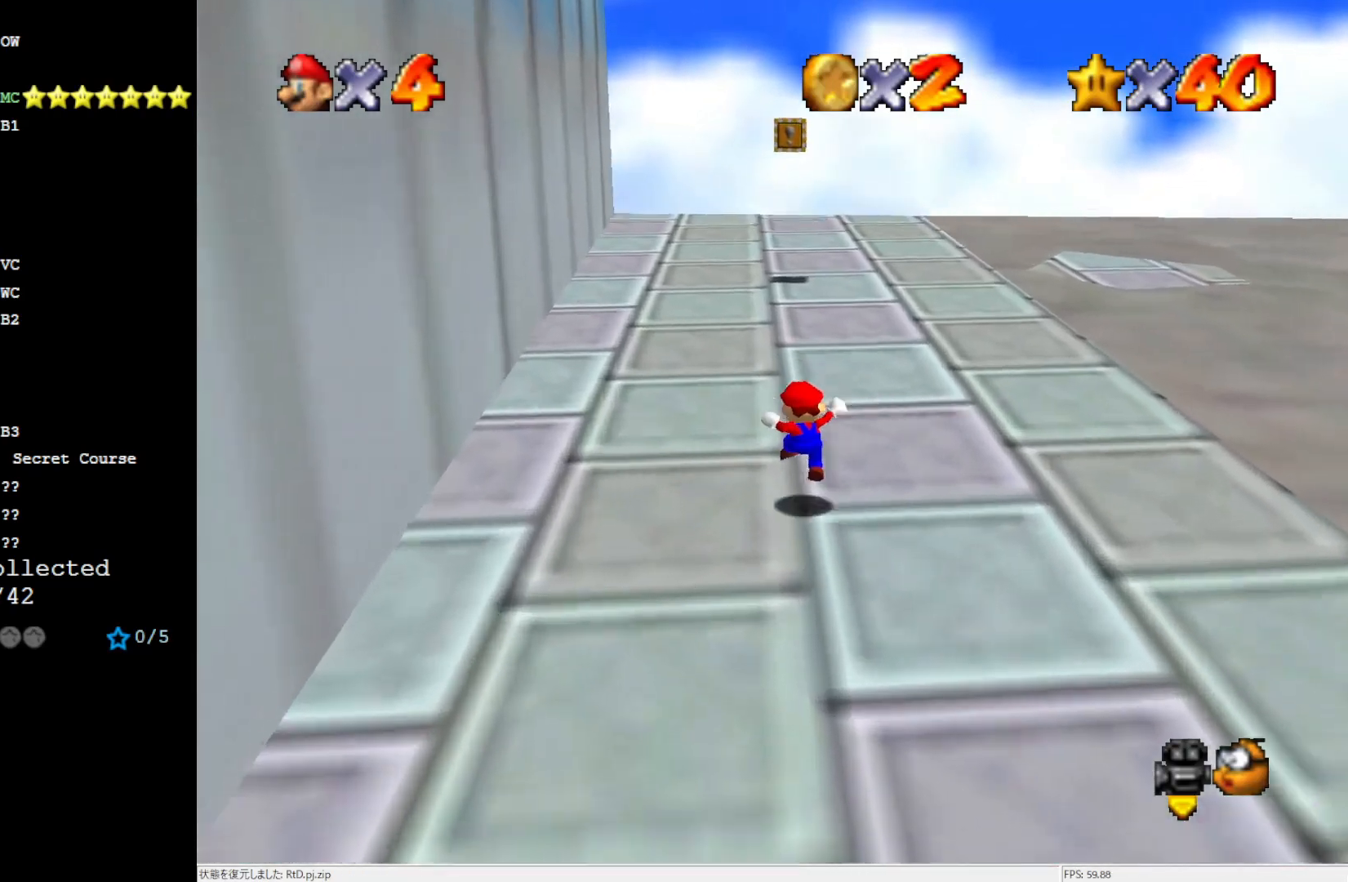
{"buttons": [], "left_stick": "up", "events": [[133, "B", "down"], [233, "B", "up"]]}
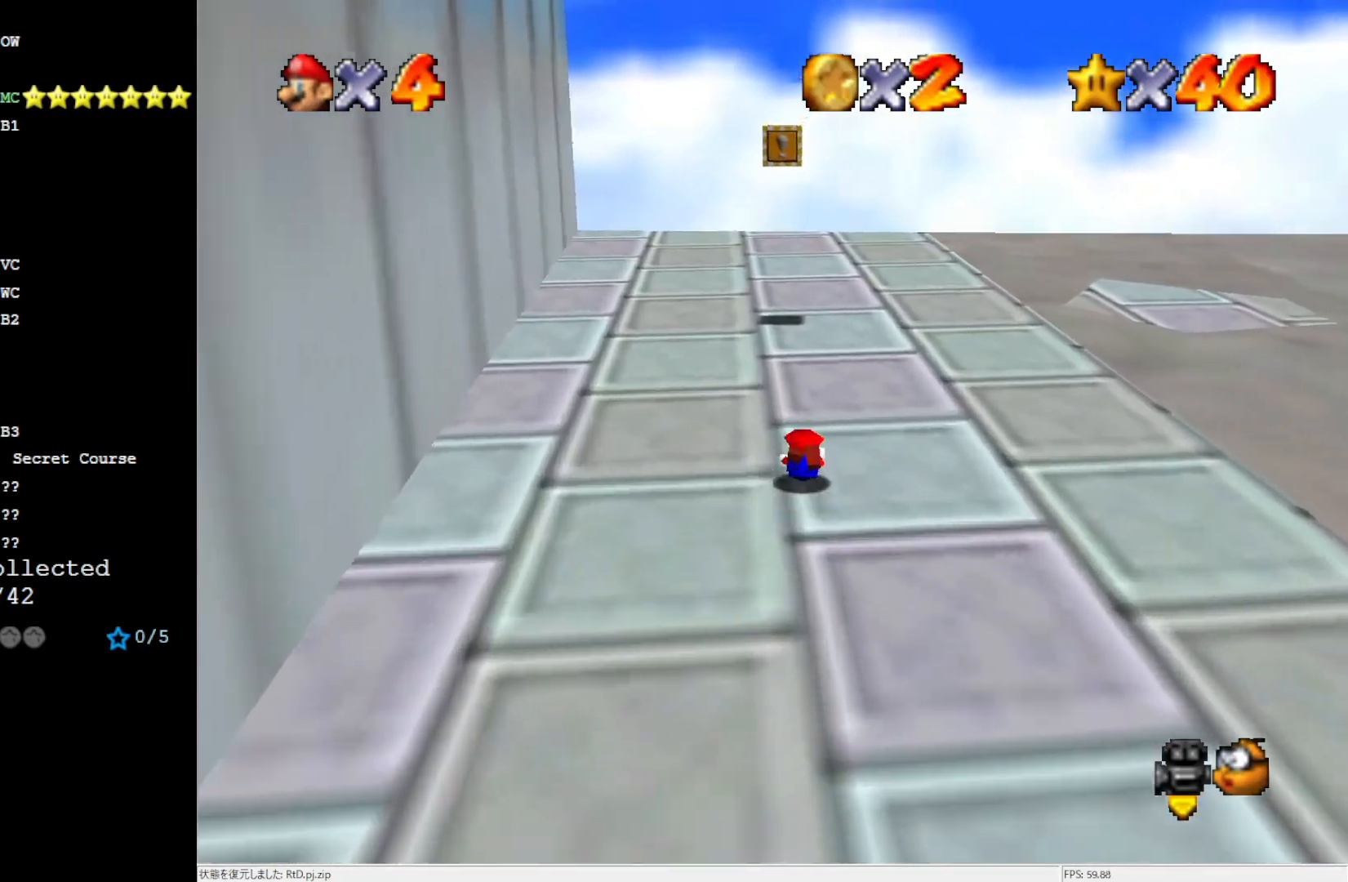
{"buttons": ["C_LEFT"], "left_stick": "up", "events": [[33, "B", "down"], [133, "B", "up"], [267, "C_LEFT", "down"], [367, "C_LEFT", "up"], [433, "C_LEFT", "down"]]}
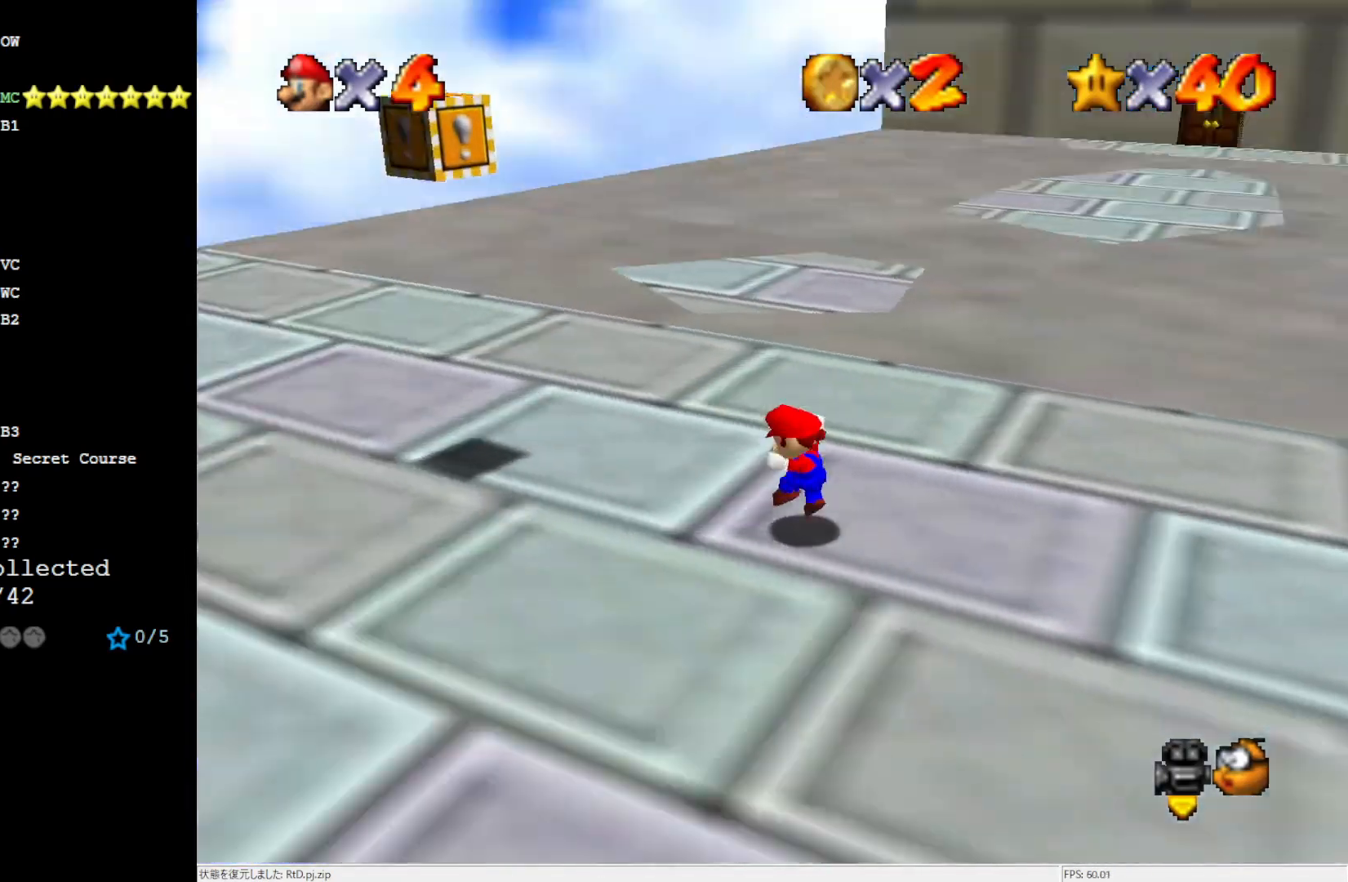
{"buttons": ["A"], "left_stick": "right", "events": [[17, "C_LEFT", "up"], [67, "left_stick", "left"], [400, "left_stick", "right"], [500, "A", "down"]]}
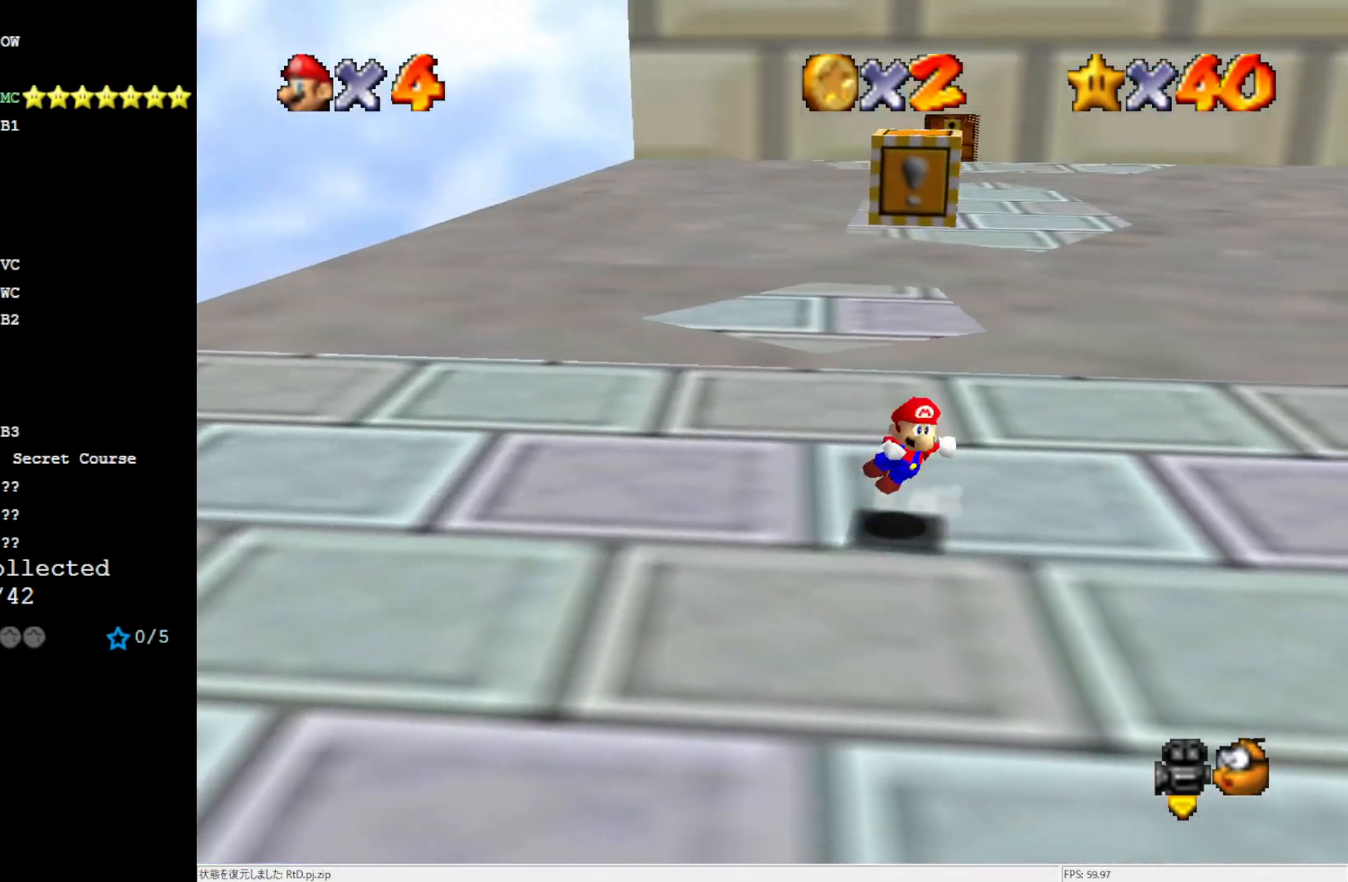
{"buttons": [], "left_stick": "left", "events": [[133, "left_stick", "left"], [167, "A", "up"]]}
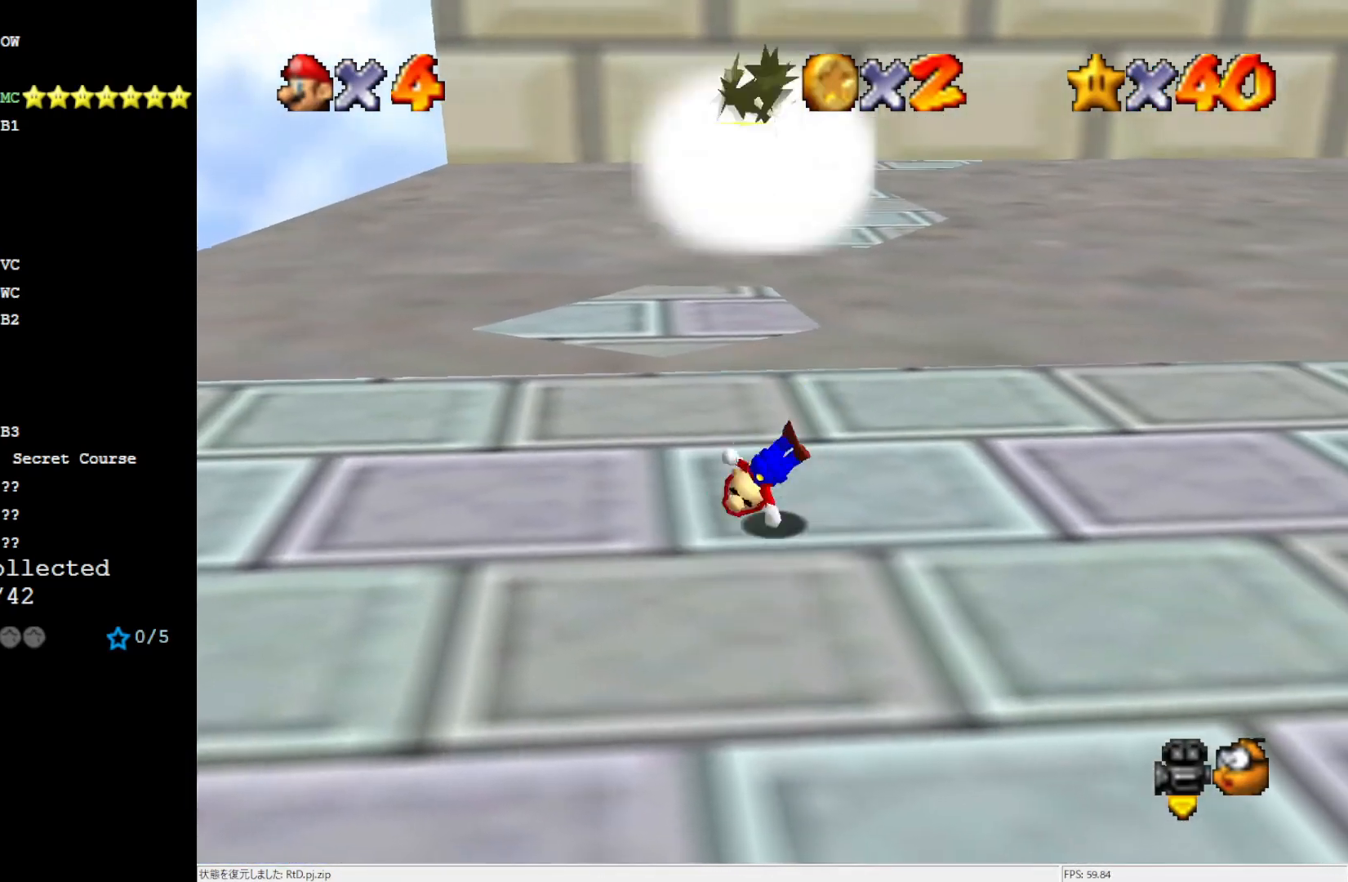
{"buttons": ["A"], "left_stick": "center", "events": [[33, "left_stick", "center"], [100, "A", "down"]]}
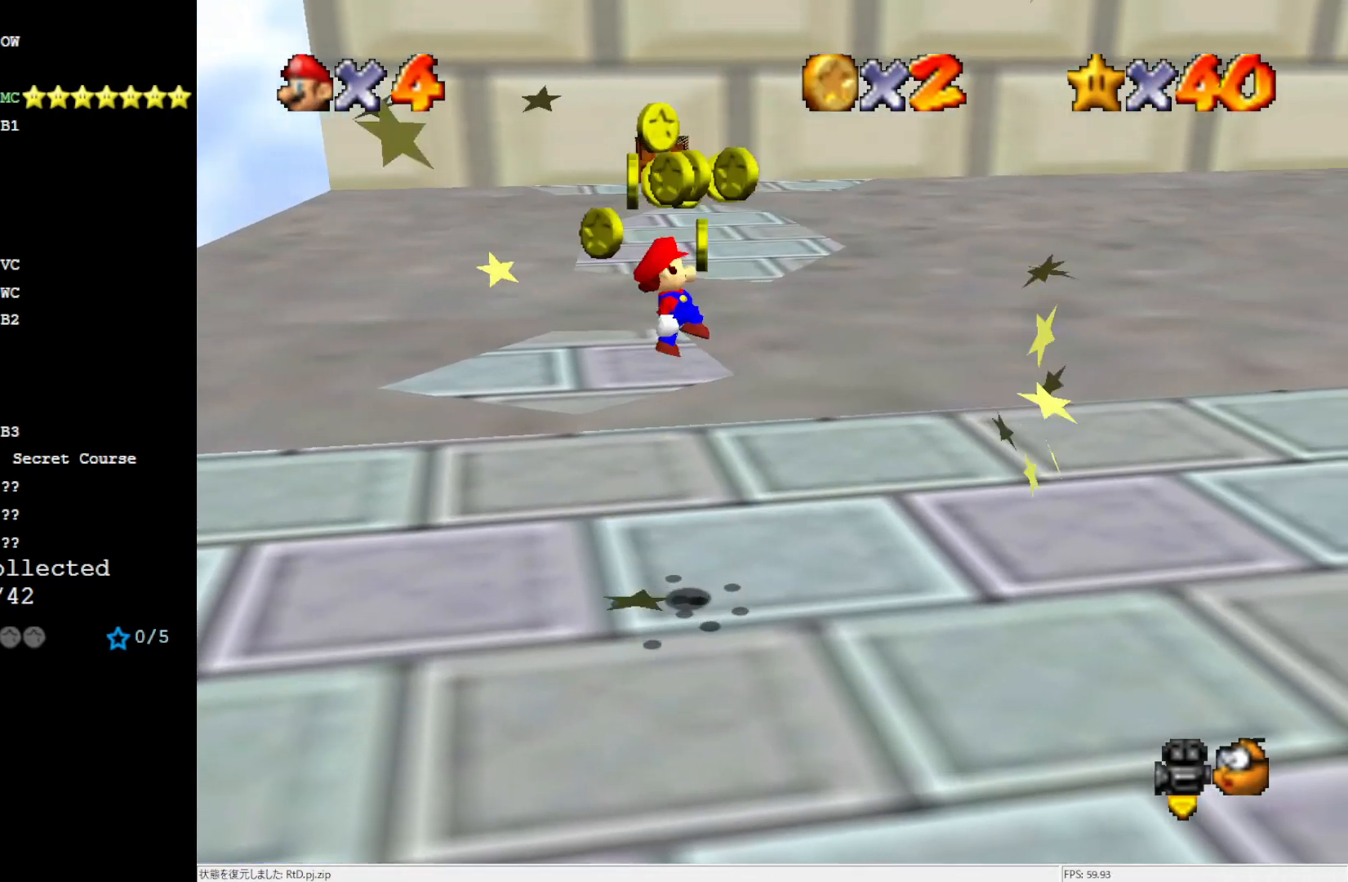
{"buttons": [], "left_stick": "up-right", "events": [[17, "B", "down"], [267, "left_stick", "up-right"], [300, "B", "up"], [367, "A", "up"]]}
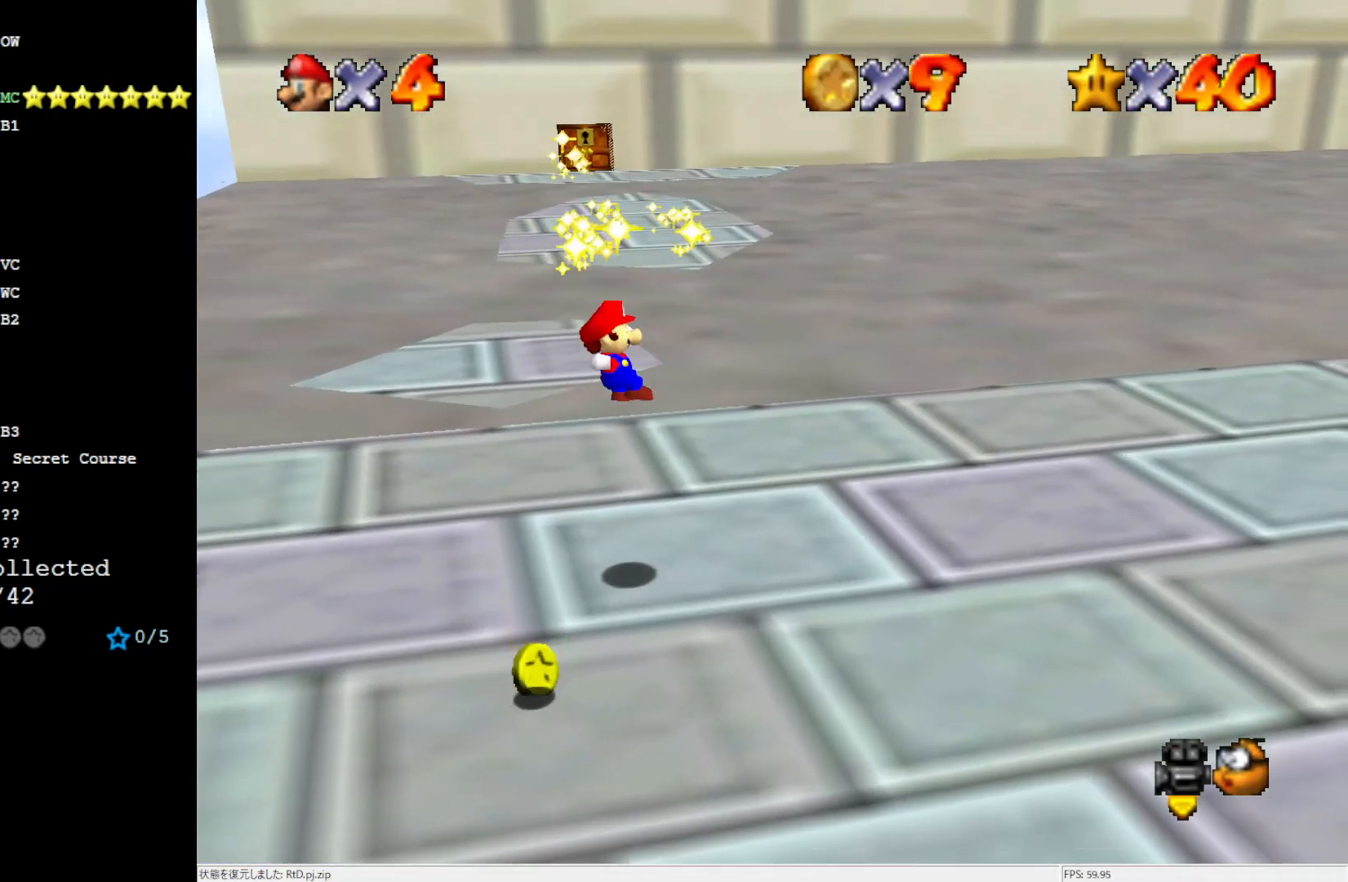
{"buttons": [], "left_stick": "down", "events": [[167, "left_stick", "down-right"], [267, "left_stick", "down"]]}
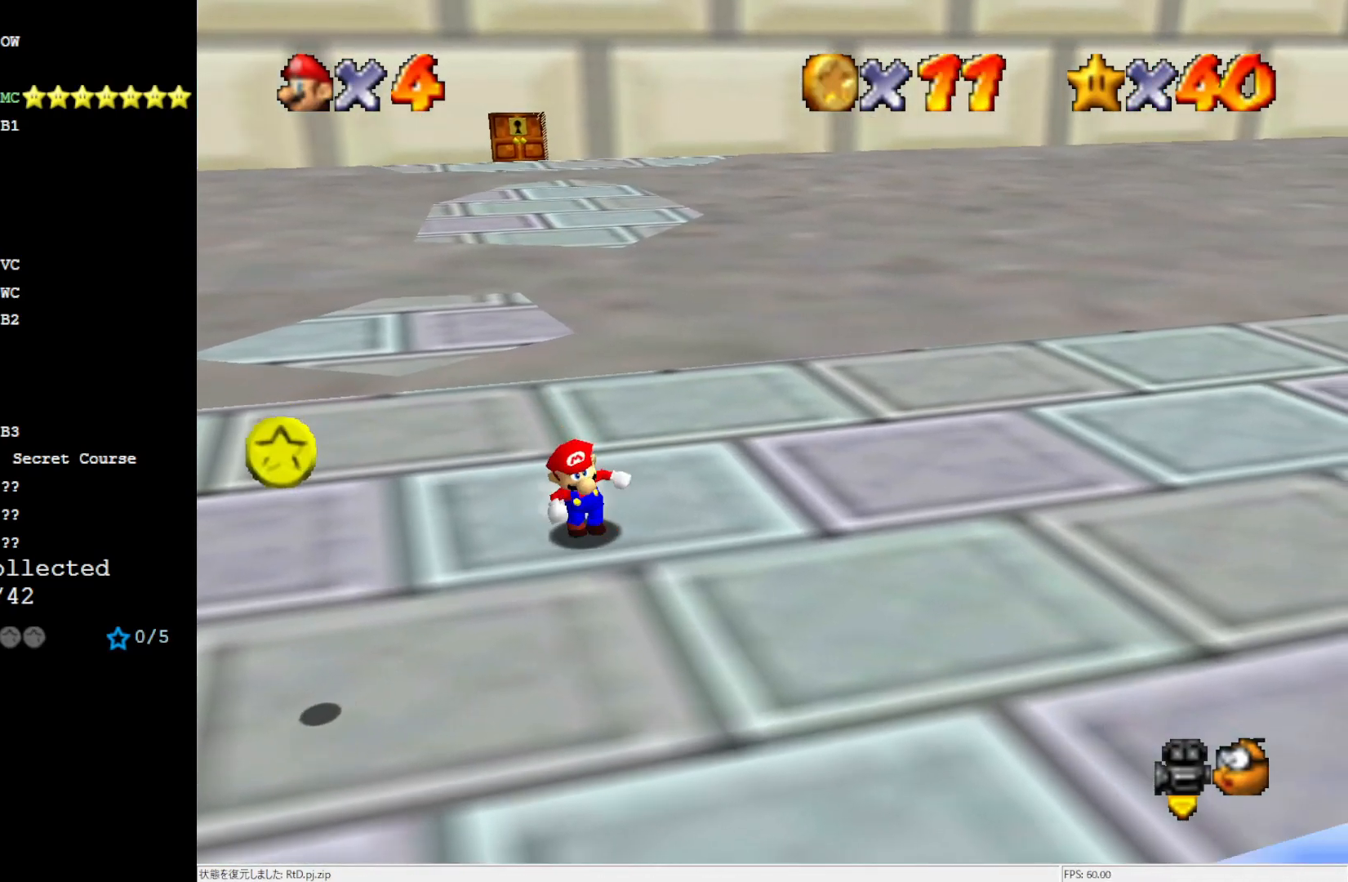
{"buttons": [], "left_stick": "down-left", "events": [[233, "left_stick", "down-left"]]}
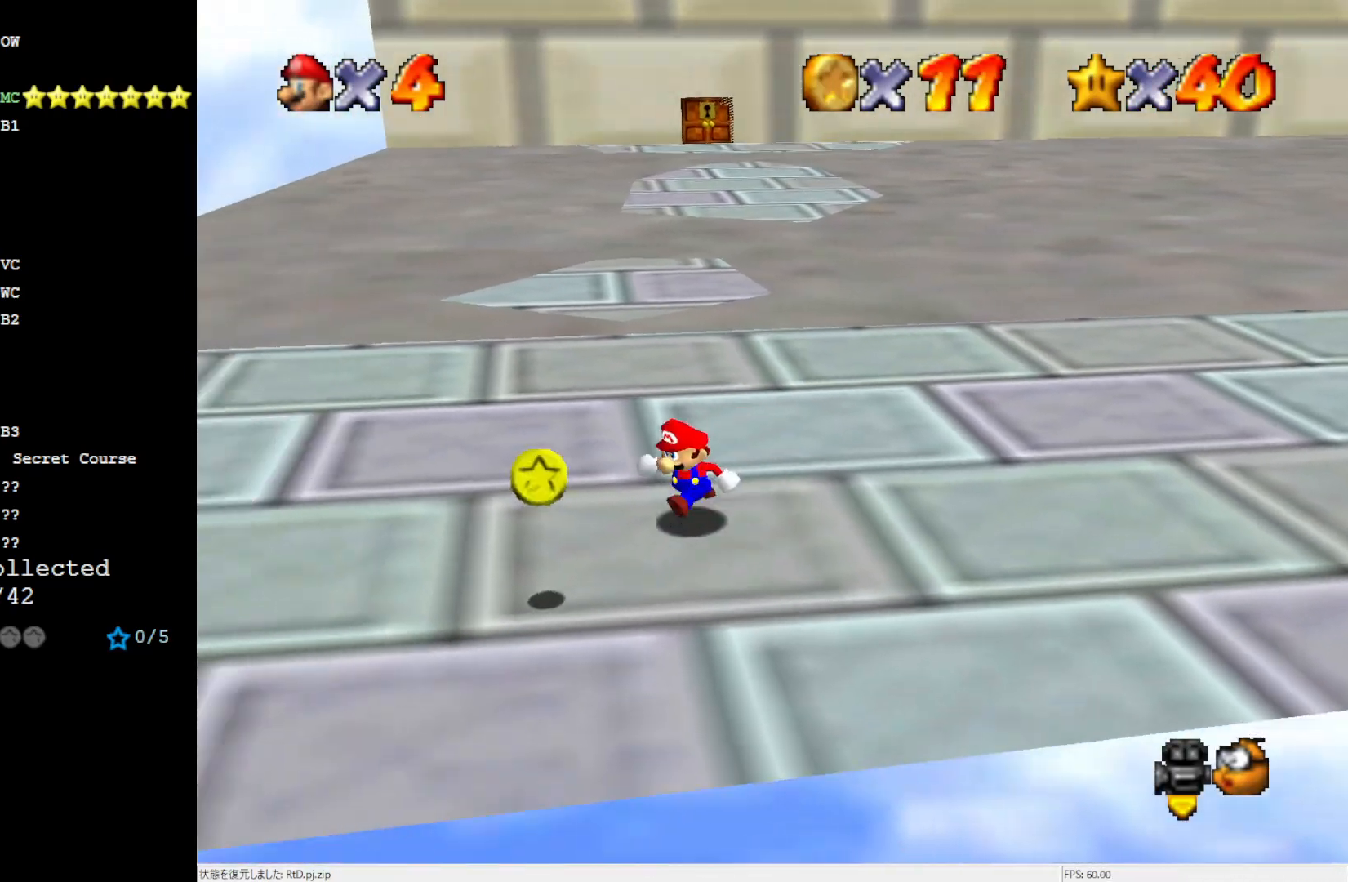
{"buttons": ["A"], "left_stick": "right", "events": [[200, "left_stick", "left"], [300, "left_stick", "right"], [467, "A", "down"]]}
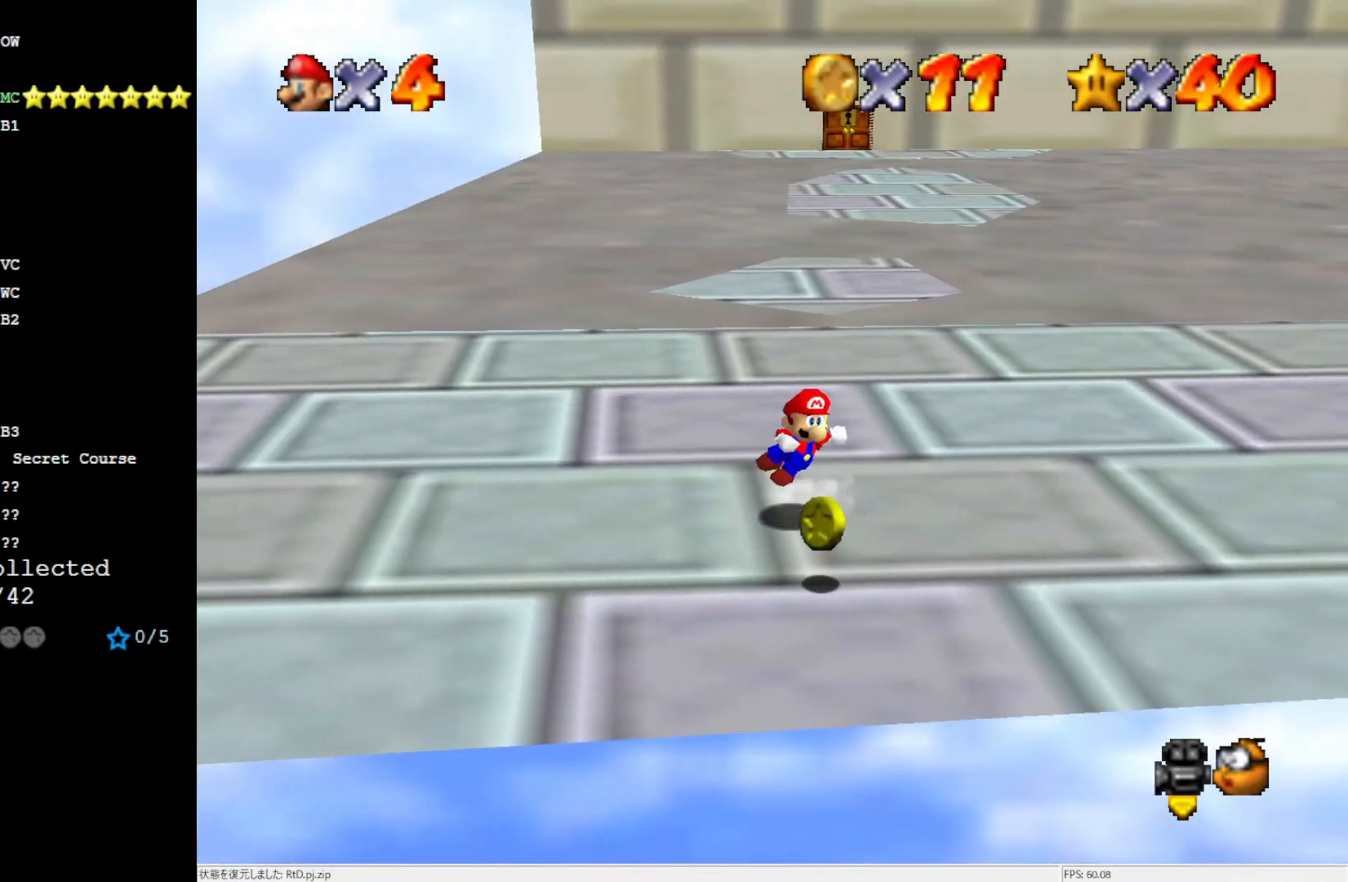
{"buttons": ["A"], "left_stick": "down-left", "events": [[233, "left_stick", "down-left"]]}
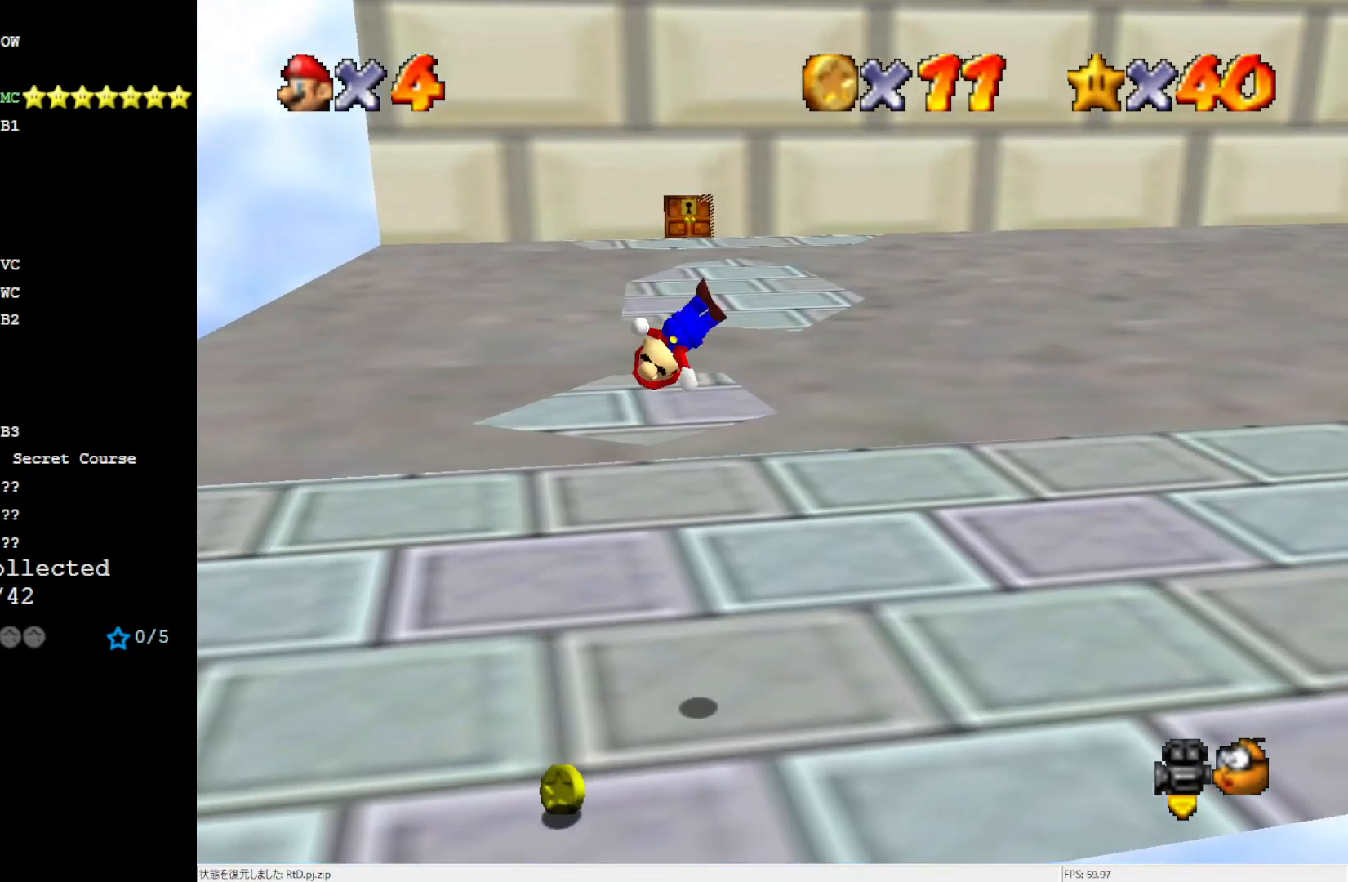
{"buttons": [], "left_stick": "center", "events": [[500, "A", "up"], [500, "left_stick", "center"]]}
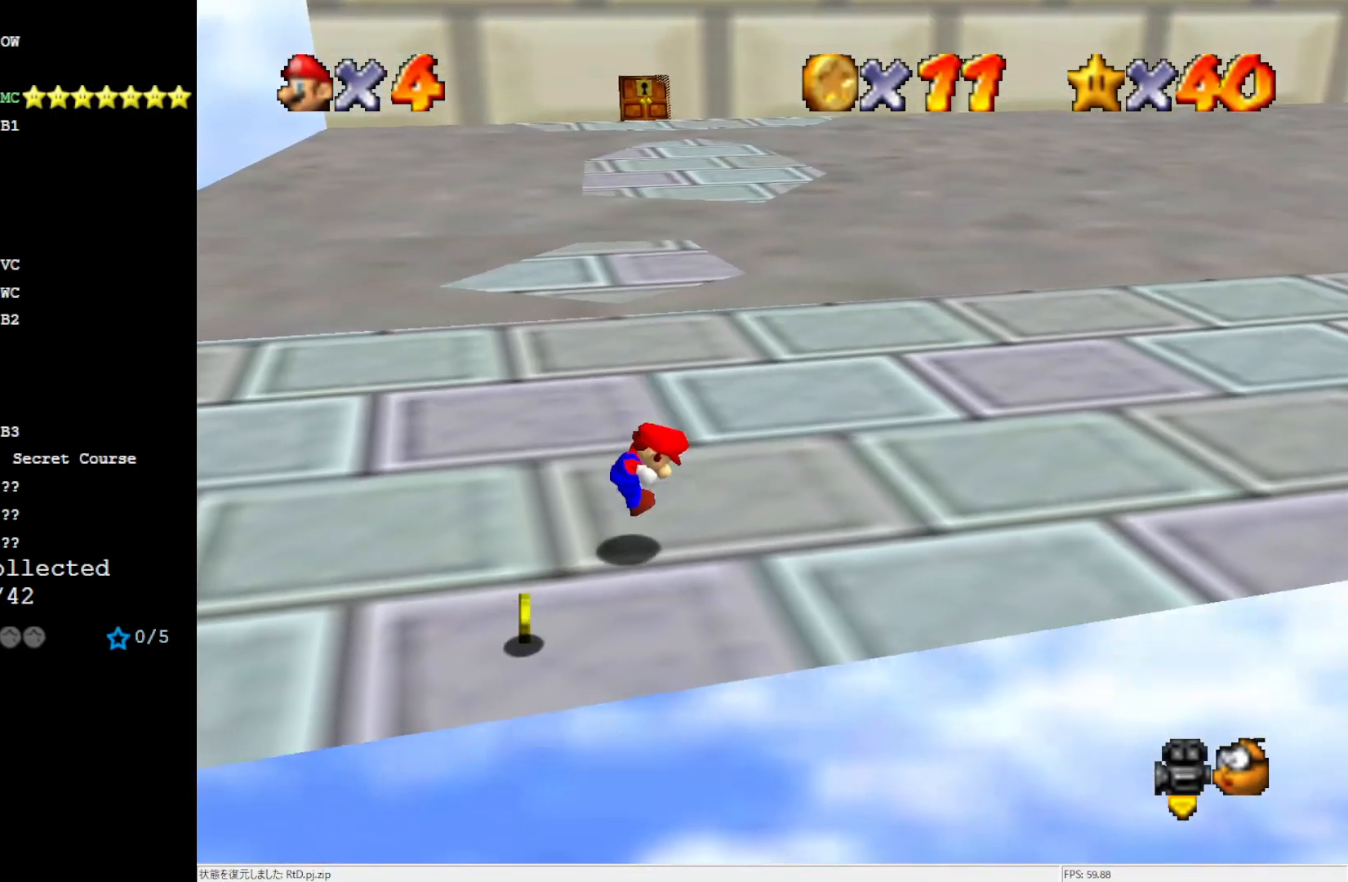
{"buttons": [], "left_stick": "down", "events": [[217, "left_stick", "down"]]}
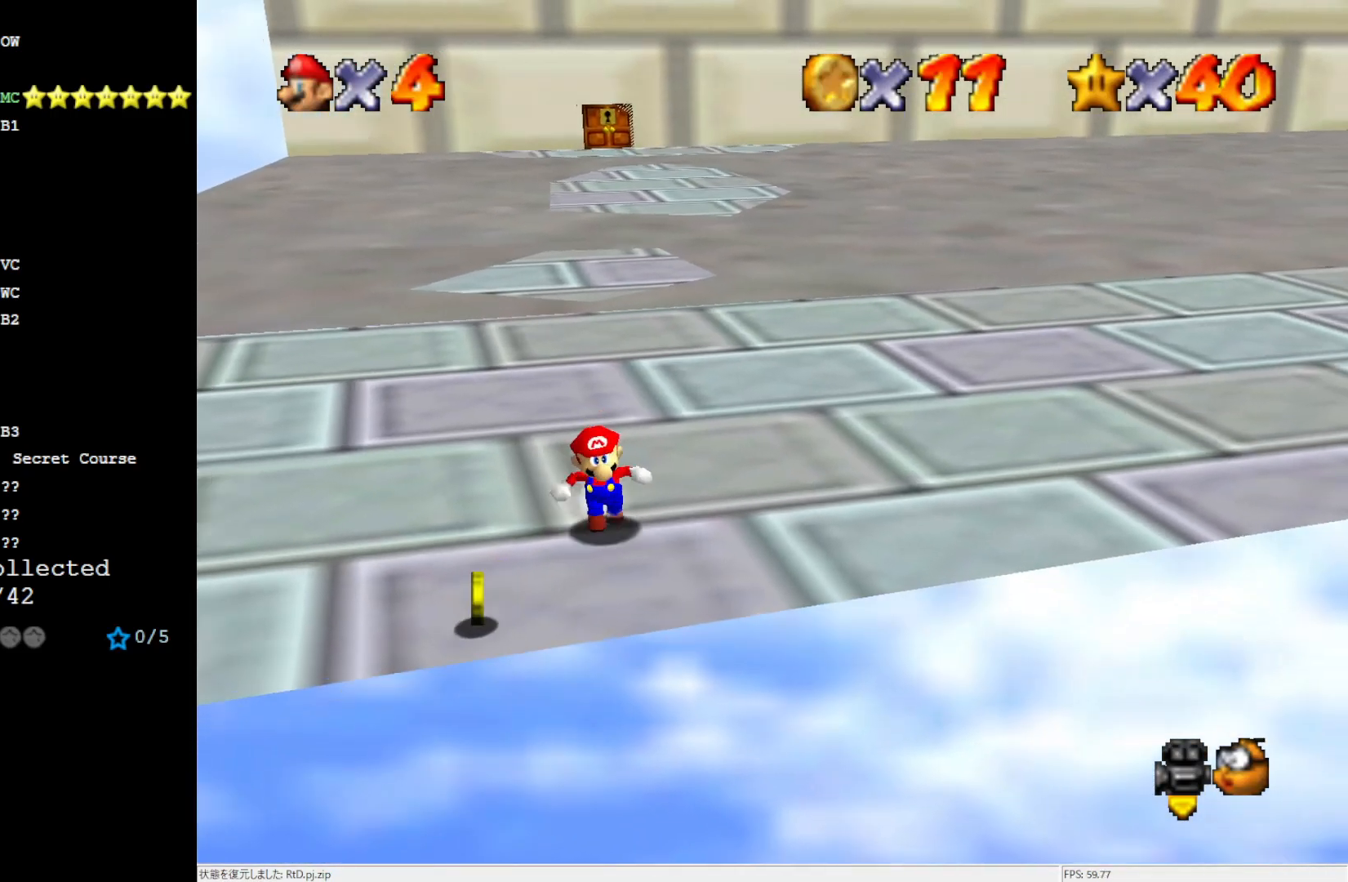
{"buttons": [], "left_stick": "down-right", "events": [[133, "left_stick", "down-left"], [500, "left_stick", "down-right"]]}
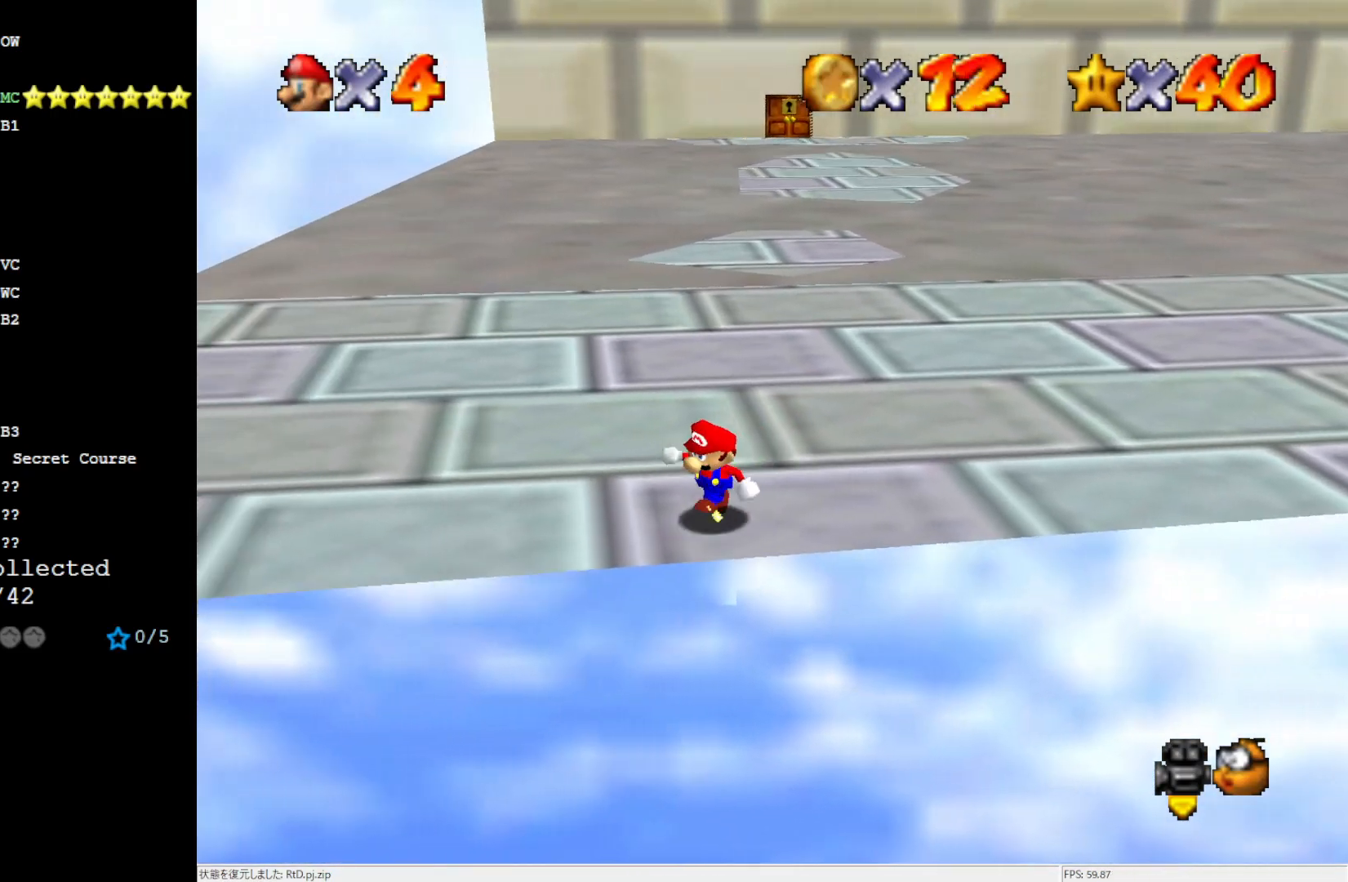
{"buttons": ["A"], "left_stick": "right", "events": [[33, "left_stick", "right"], [217, "A", "down"]]}
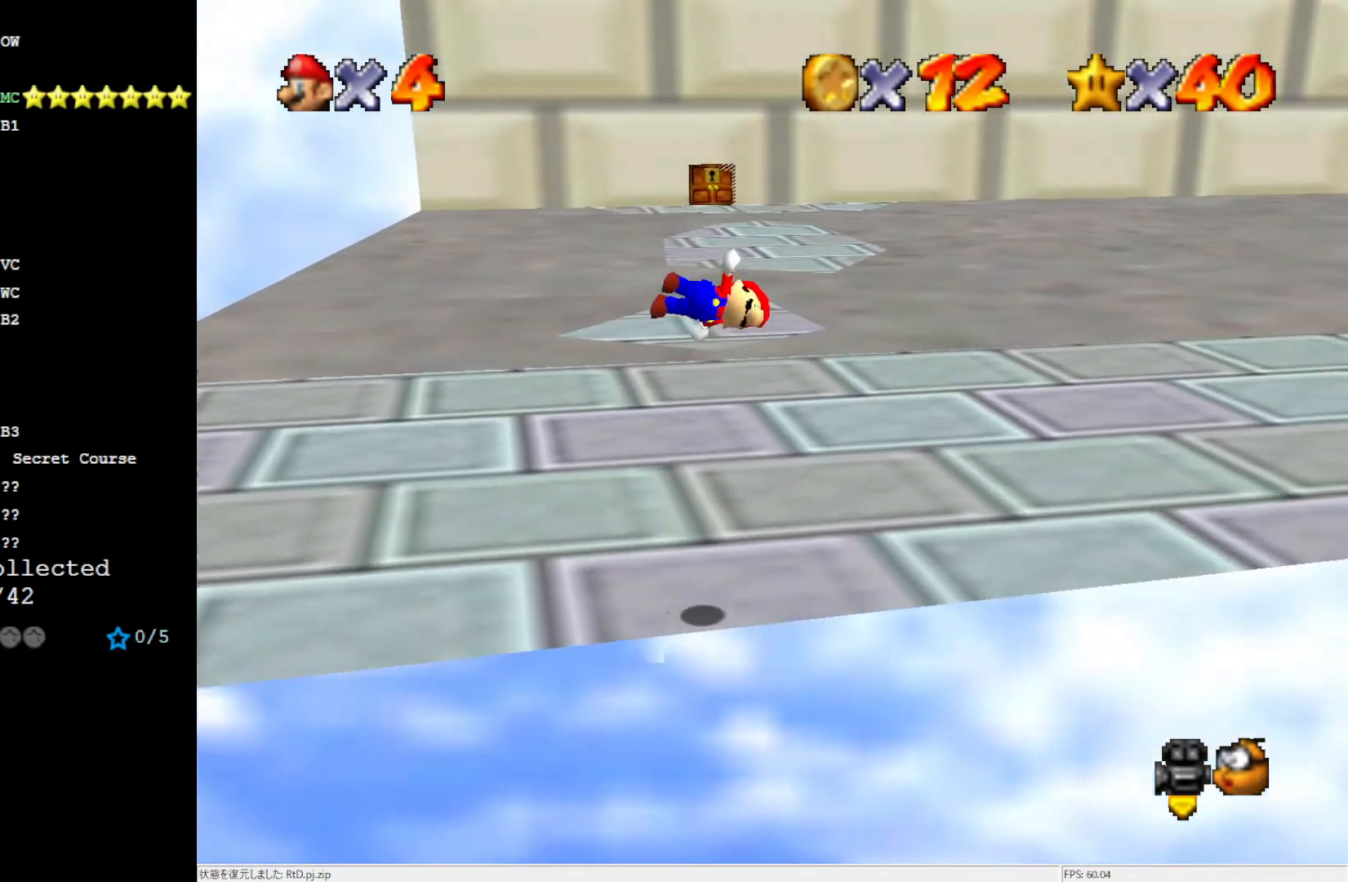
{"buttons": [], "left_stick": "right", "events": [[33, "A", "up"]]}
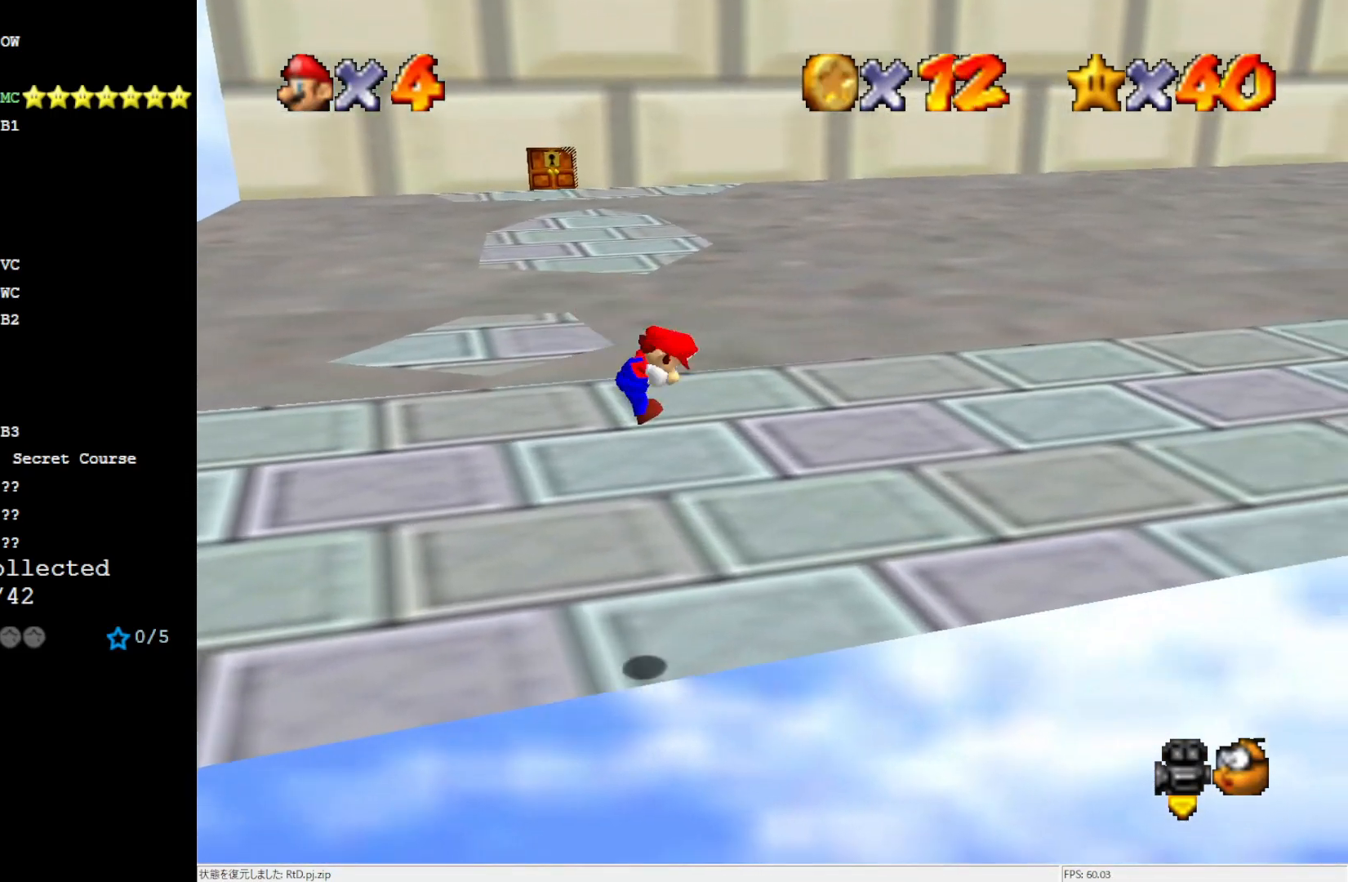
{"buttons": [], "left_stick": "right", "events": [[183, "B", "down"], [250, "B", "up"], [367, "B", "down"], [450, "B", "up"]]}
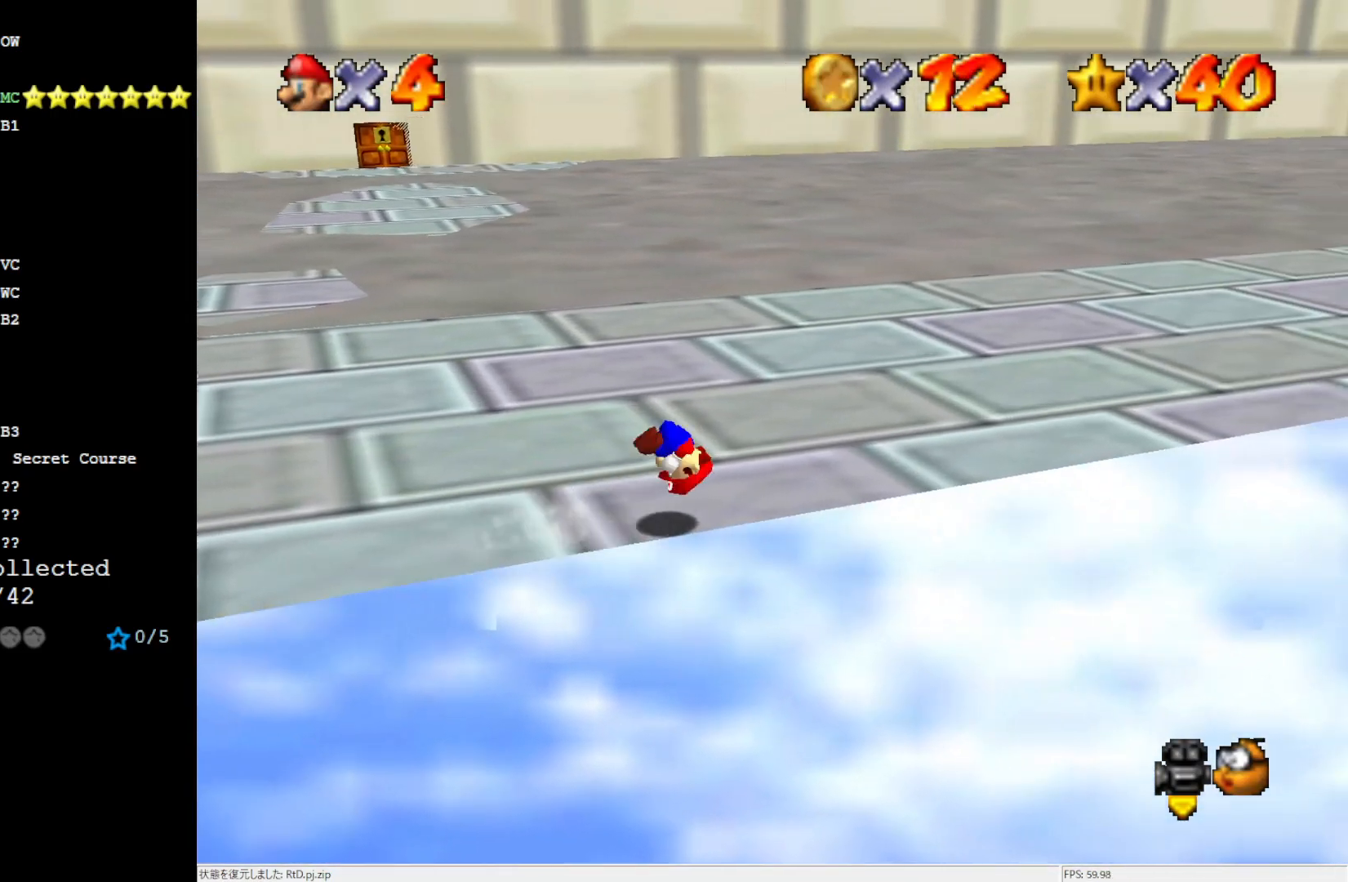
{"buttons": ["A", "B"], "left_stick": "right", "events": [[417, "A", "down"], [417, "B", "down"]]}
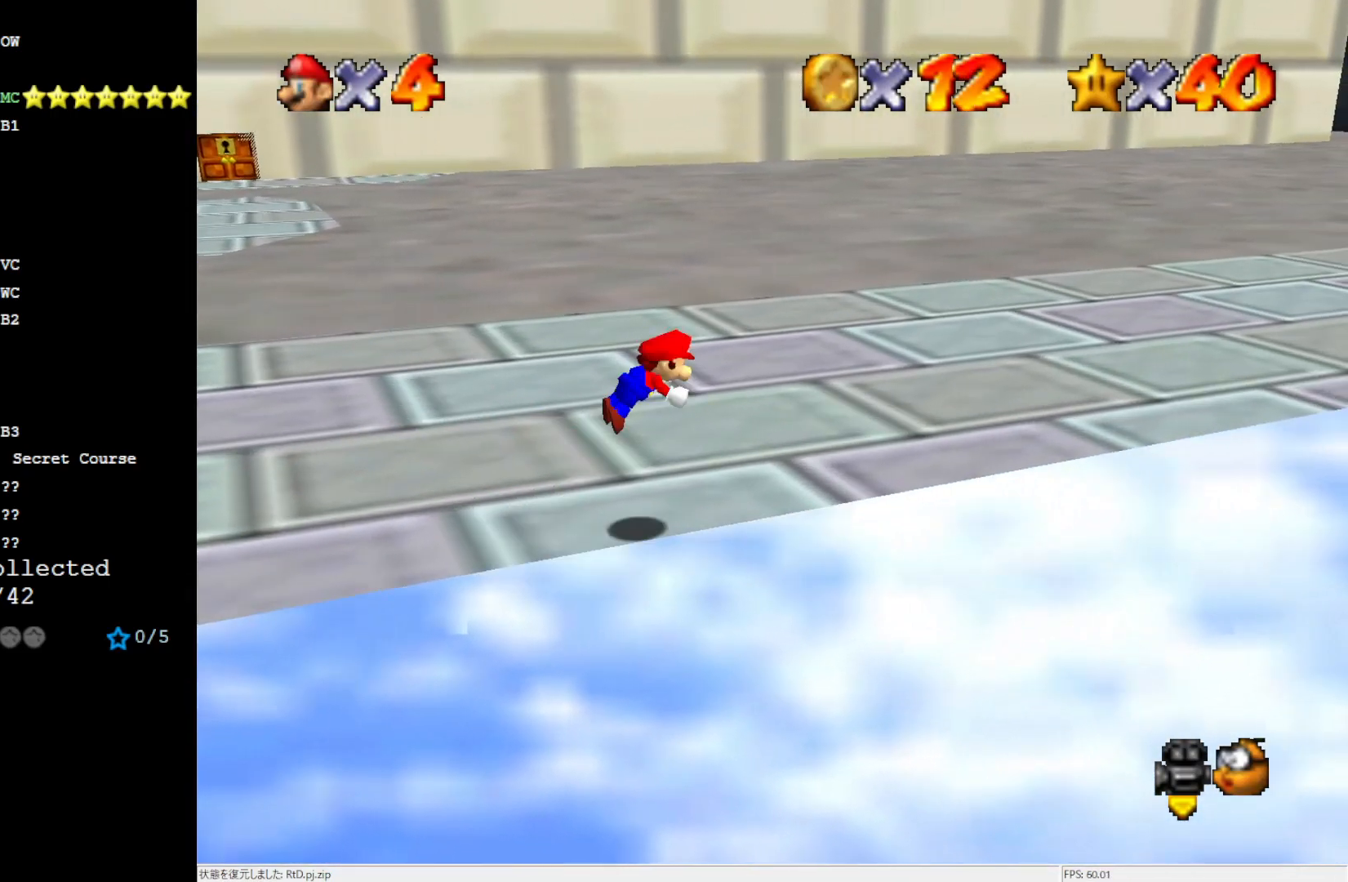
{"buttons": [], "left_stick": "right", "events": [[483, "A", "up"], [483, "B", "up"]]}
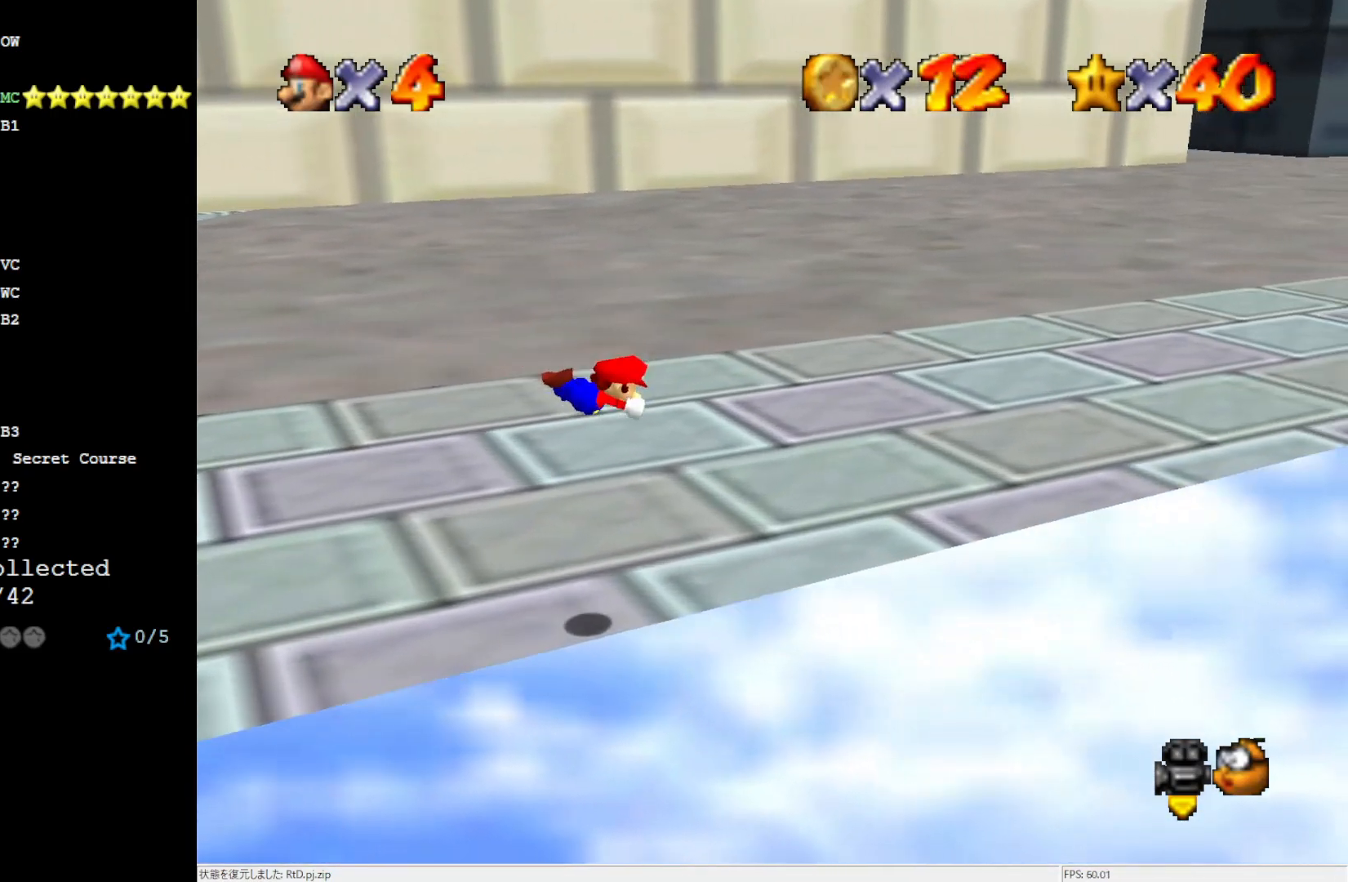
{"buttons": [], "left_stick": "right", "events": [[333, "A", "down"], [450, "A", "up"]]}
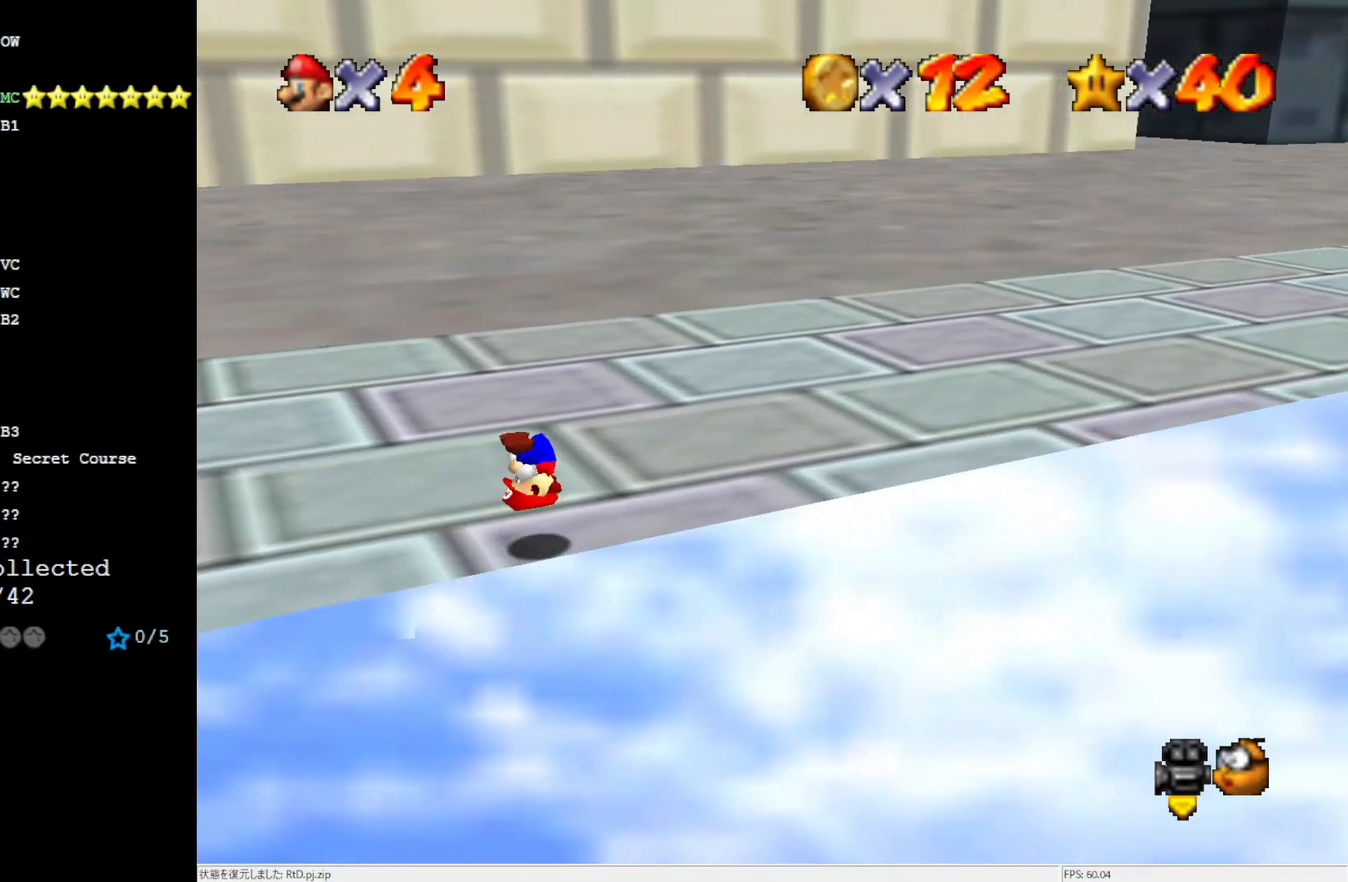
{"buttons": ["B"], "left_stick": "up", "events": [[17, "left_stick", "up-right"], [33, "C_LEFT", "down"], [100, "C_LEFT", "up"], [183, "C_LEFT", "down"], [267, "C_LEFT", "up"], [333, "left_stick", "up"], [450, "B", "down"]]}
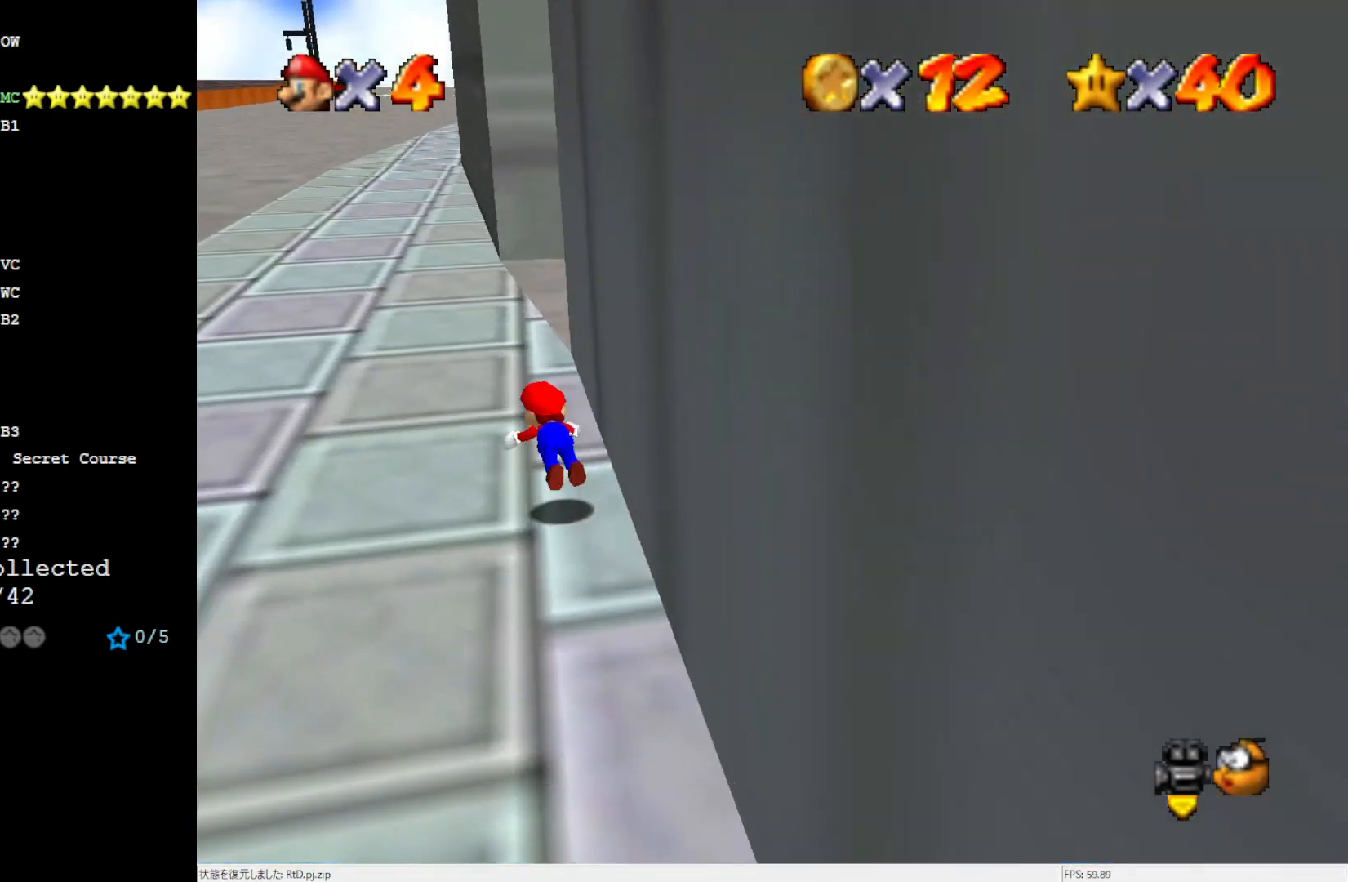
{"buttons": [], "left_stick": "up", "events": [[33, "B", "up"], [333, "B", "down"], [450, "B", "up"]]}
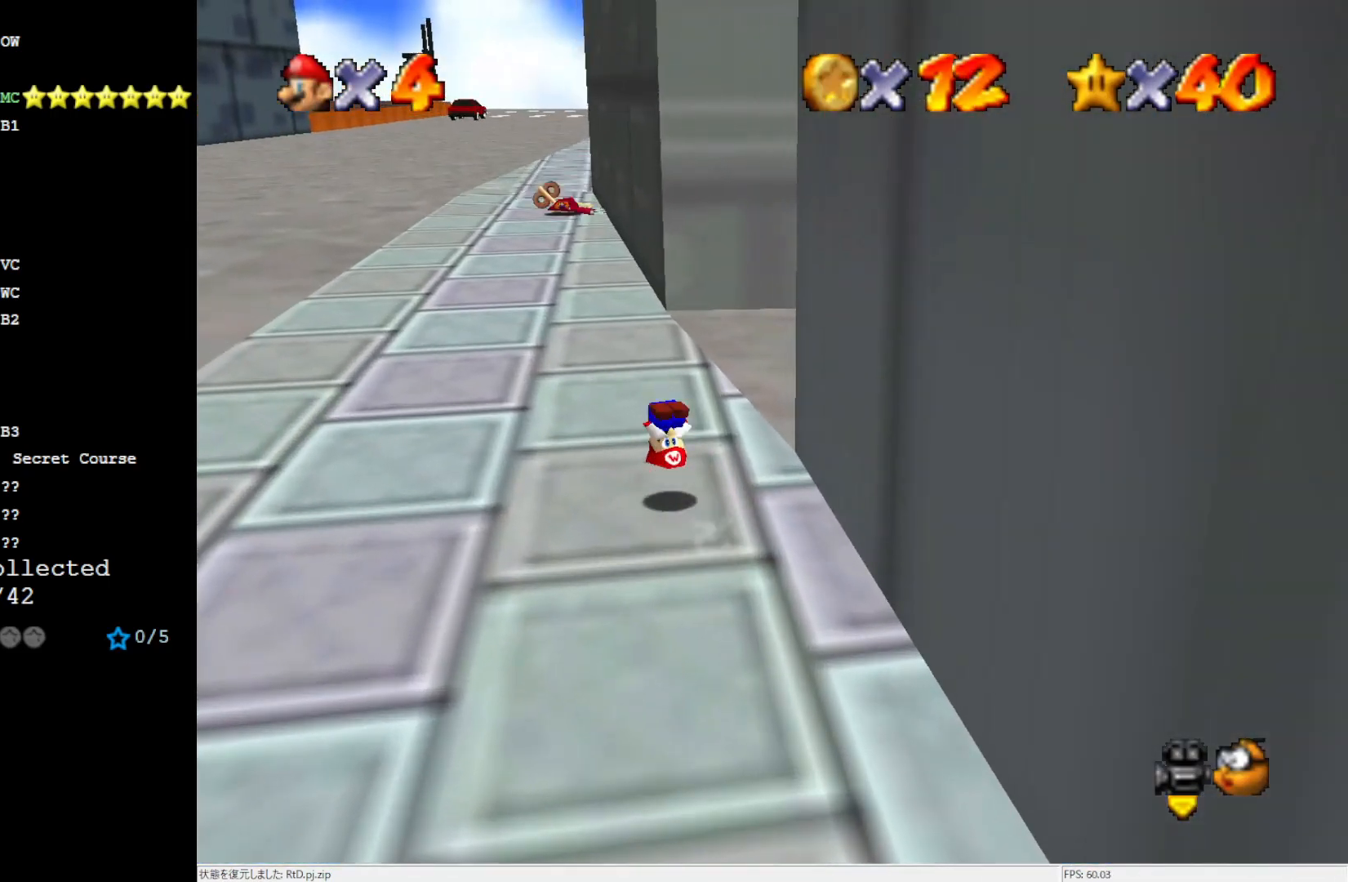
{"buttons": ["B"], "left_stick": "up", "events": [[450, "B", "down"]]}
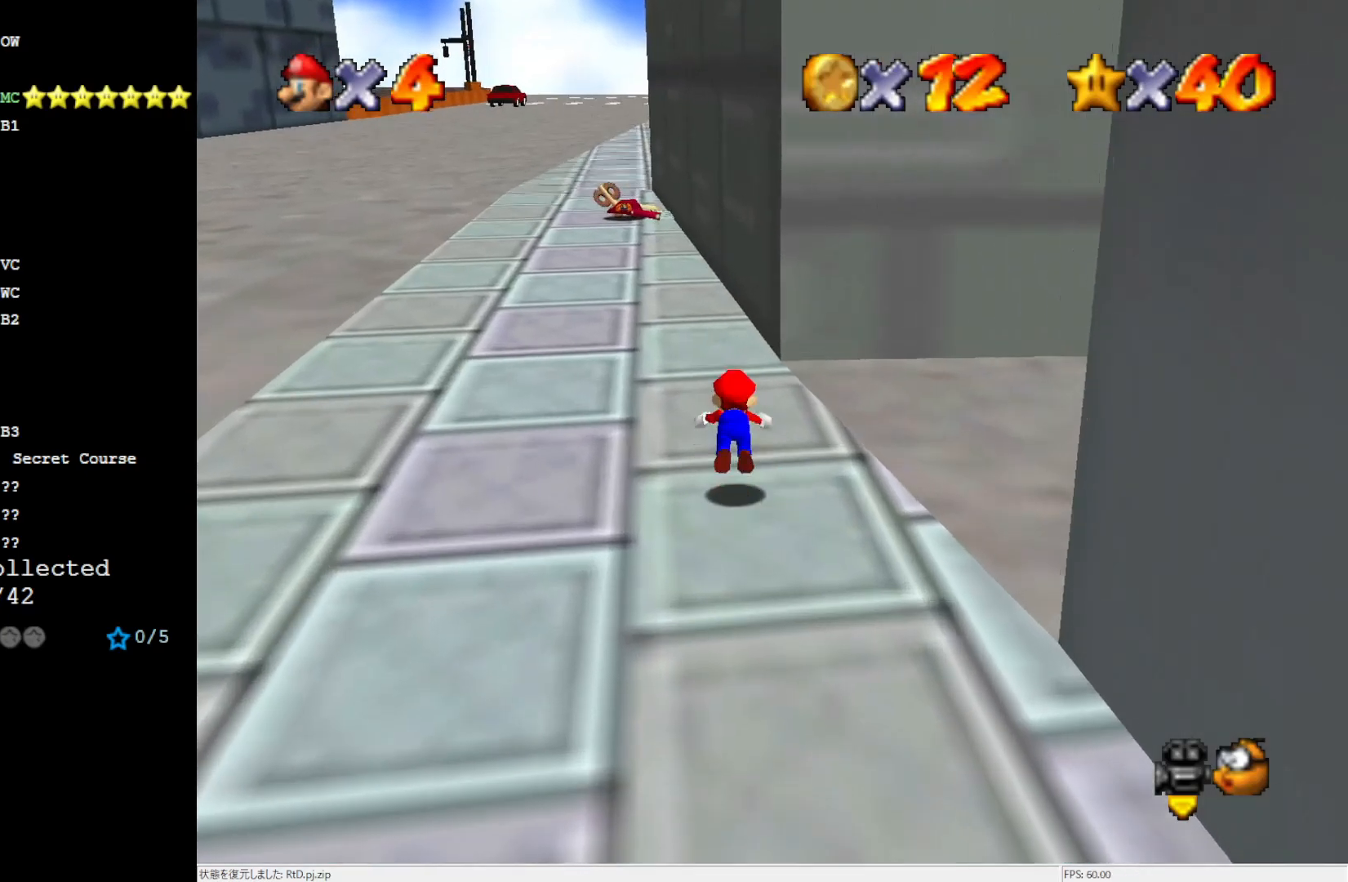
{"buttons": [], "left_stick": "up", "events": [[33, "B", "up"], [333, "B", "down"], [450, "B", "up"]]}
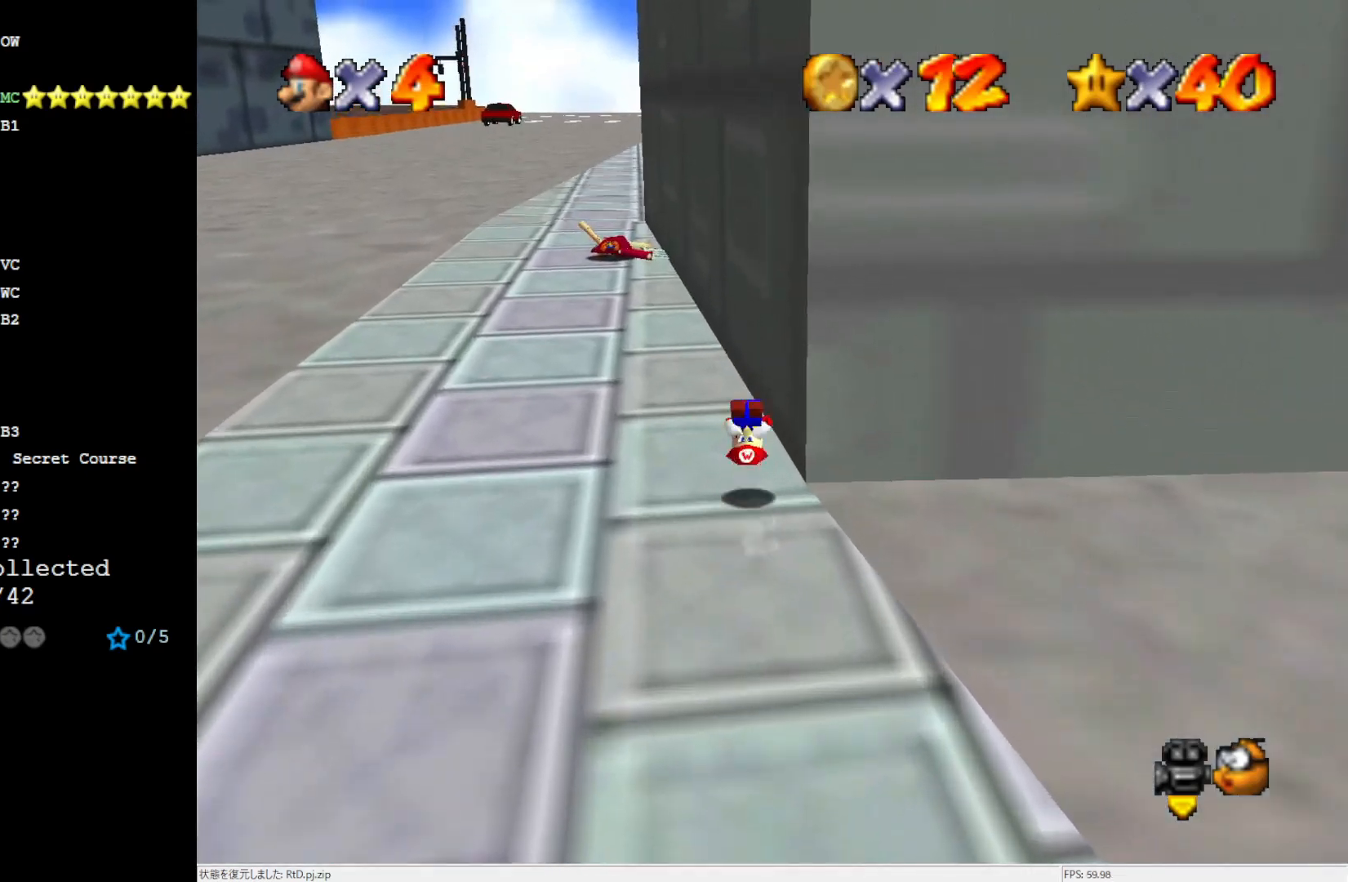
{"buttons": [], "left_stick": "up", "events": [[417, "B", "down"], [450, "B", "up"]]}